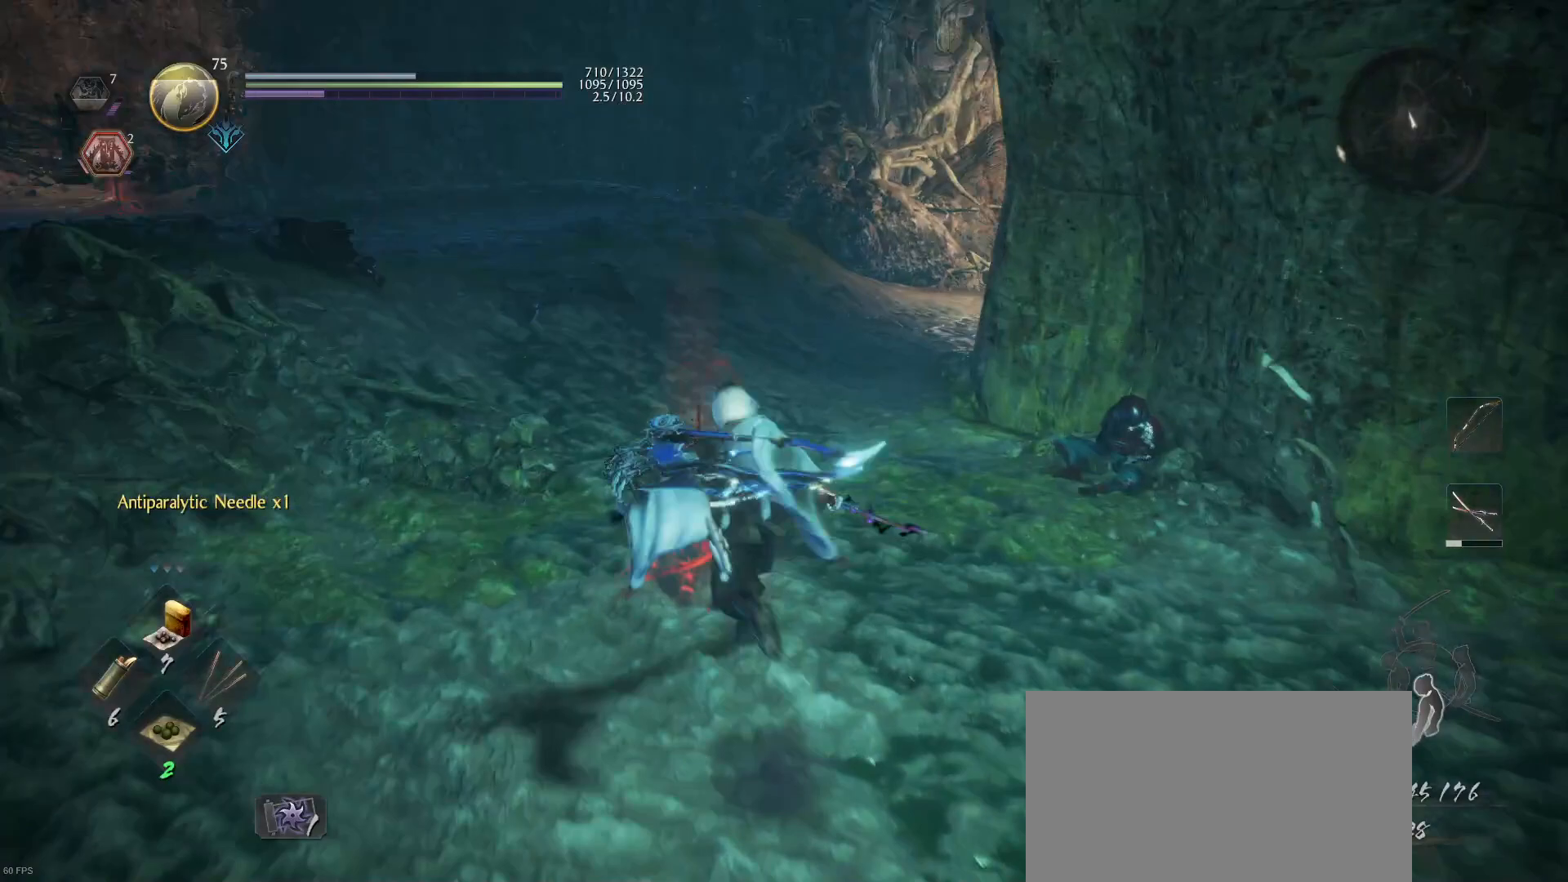
Gameplay with a controller (PlayStation layout); each line is a JSON object with the inputs held at the frame after it. "events" lists button and stick changes between this image and that frame as [ms after this image, input, new state], when the widget could be followed in between.
{"buttons": ["CROSS"], "left_stick": "up-left", "right_stick": "center", "events": [[100, "CROSS", "down"]]}
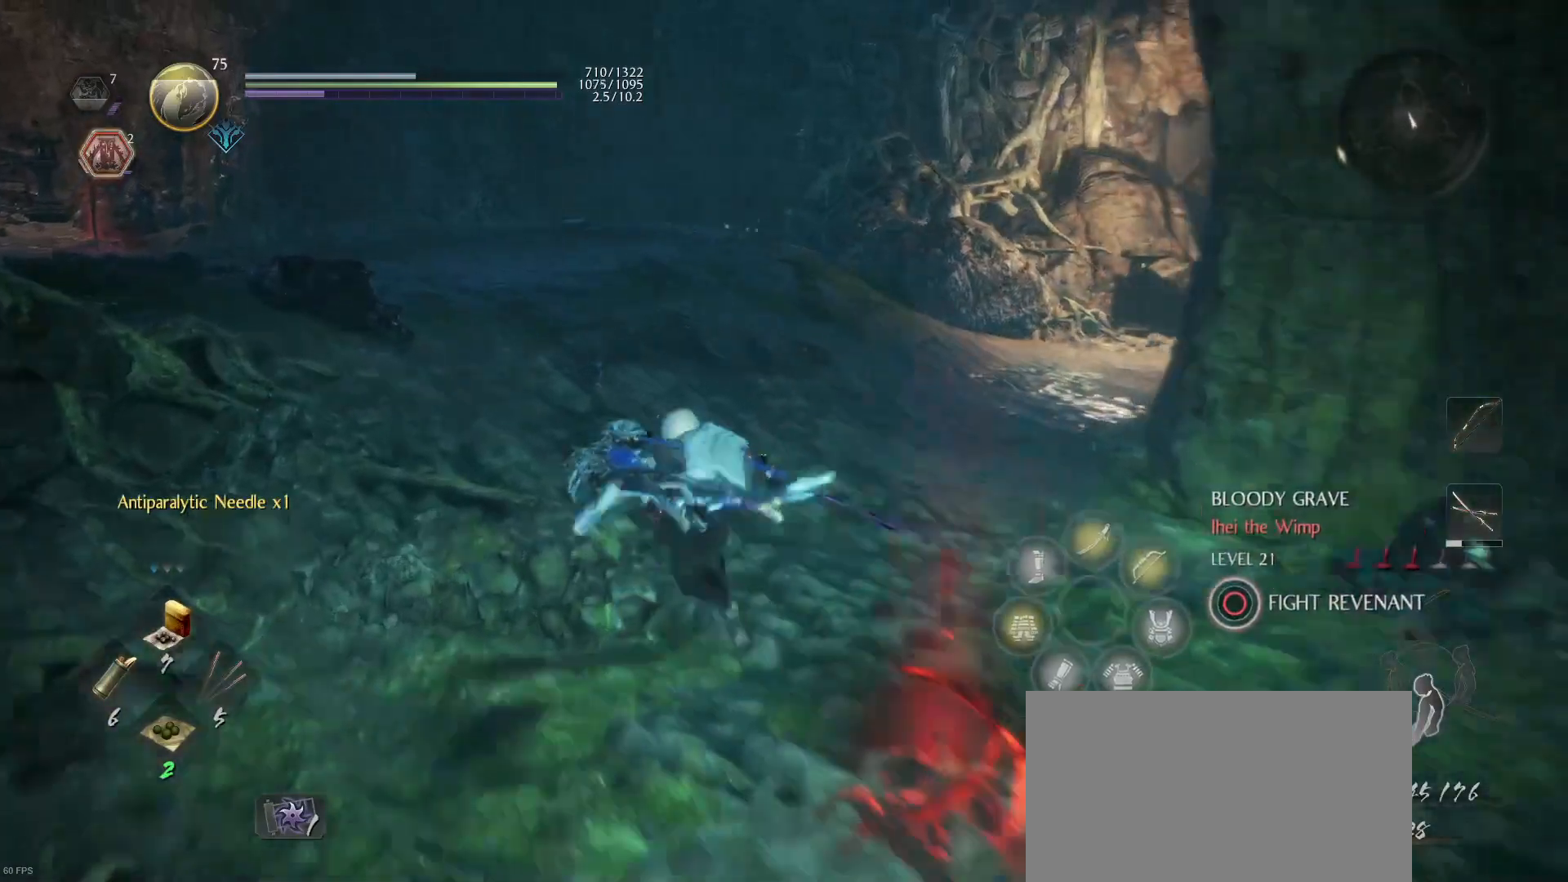
{"buttons": [], "left_stick": "up-left", "right_stick": "down-right", "events": [[267, "CROSS", "up"], [400, "right_stick", "down-right"]]}
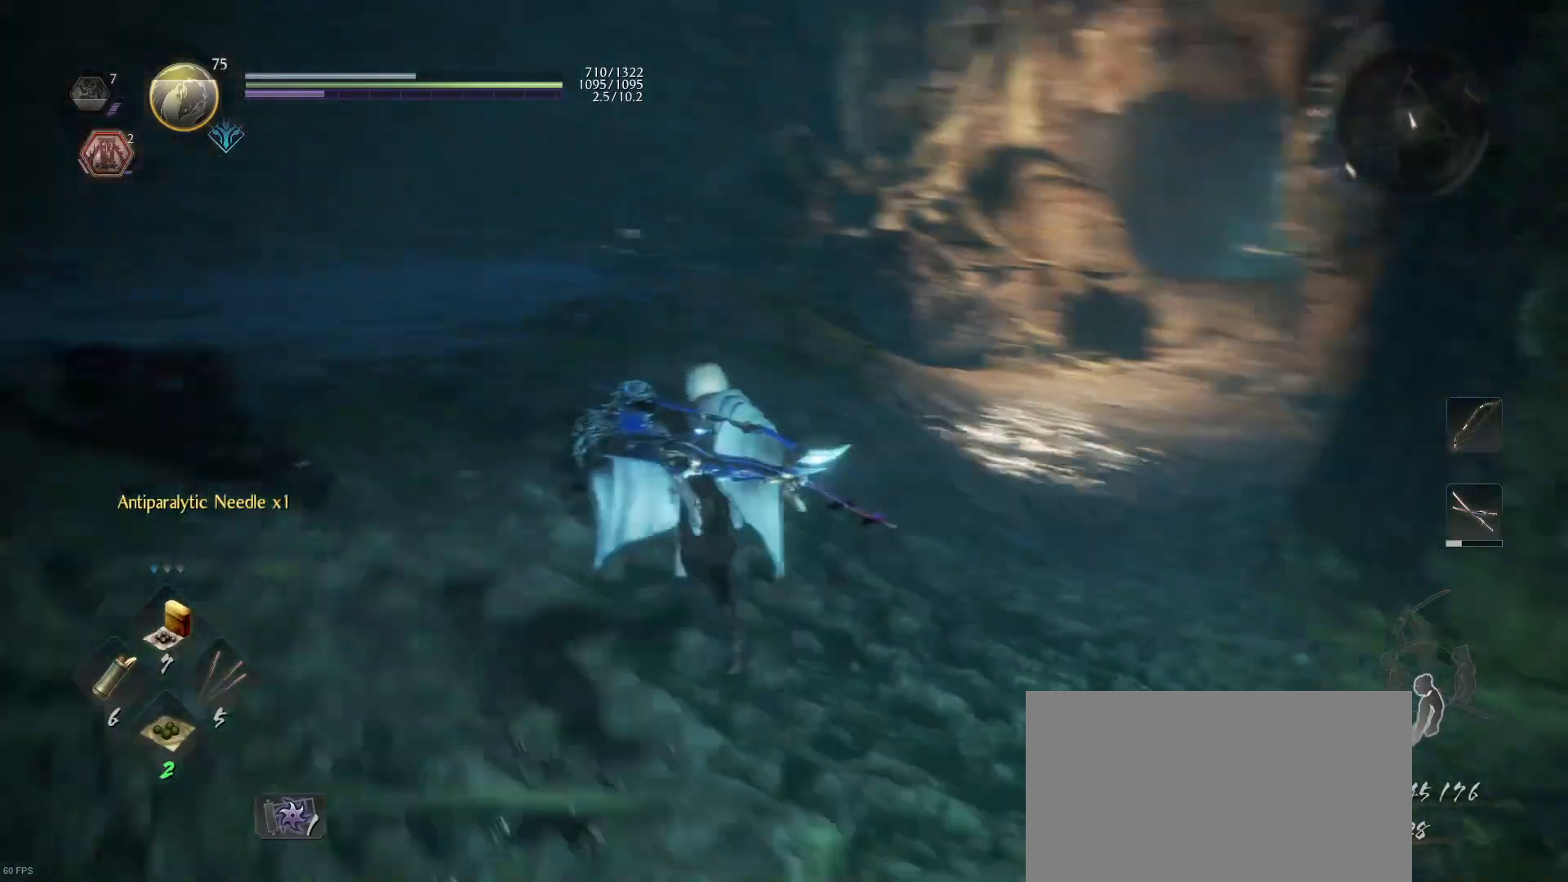
{"buttons": [], "left_stick": "up-left", "right_stick": "center", "events": [[67, "right_stick", "right"], [167, "right_stick", "center"]]}
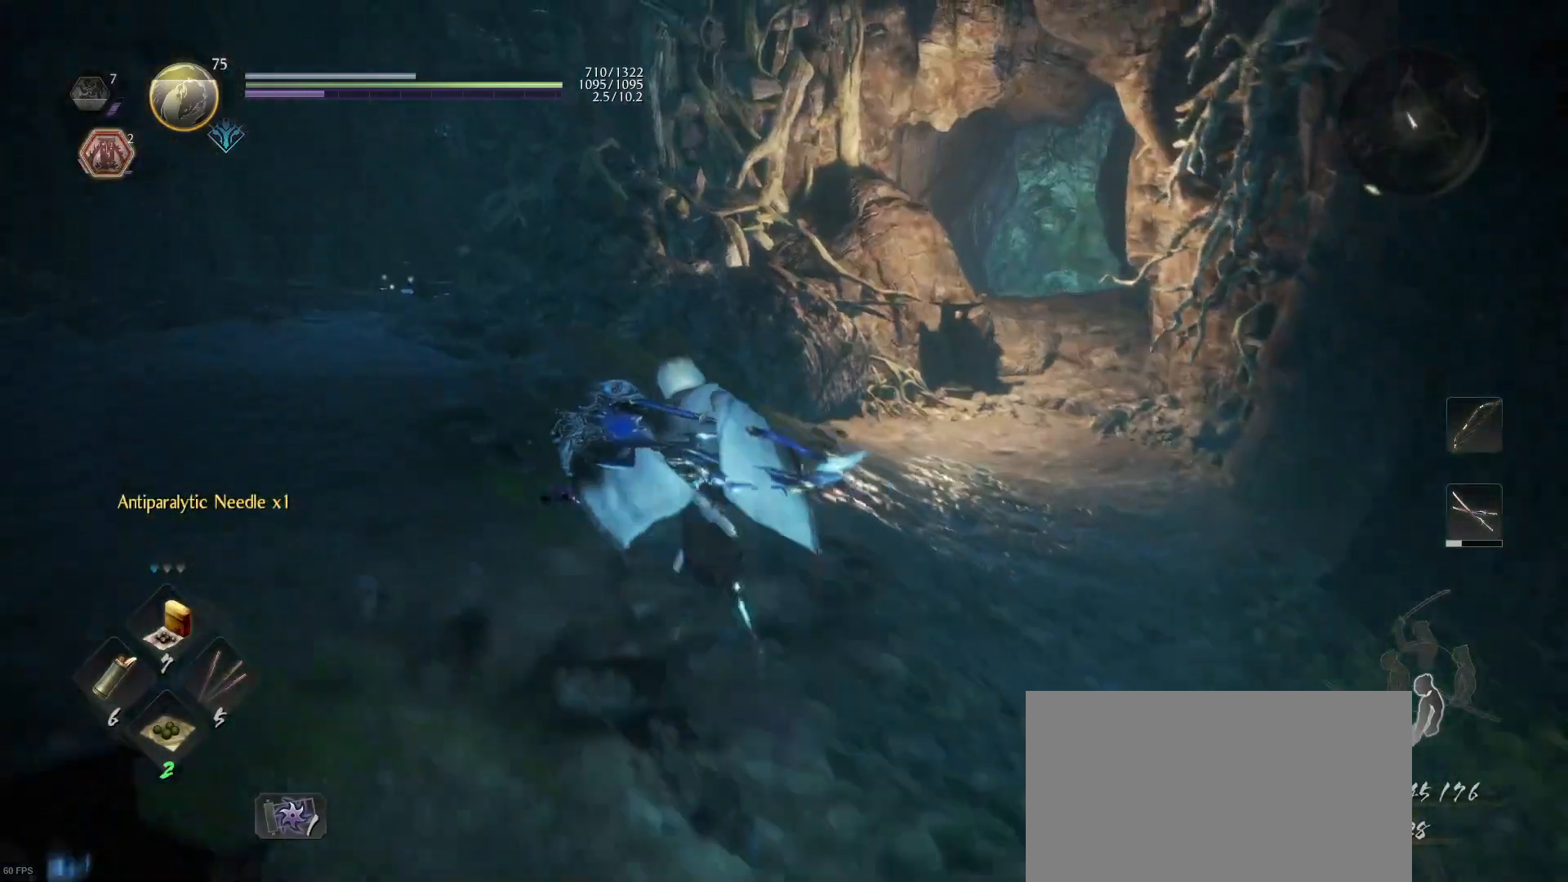
{"buttons": ["CROSS"], "left_stick": "up-left", "right_stick": "center", "events": [[433, "CROSS", "down"]]}
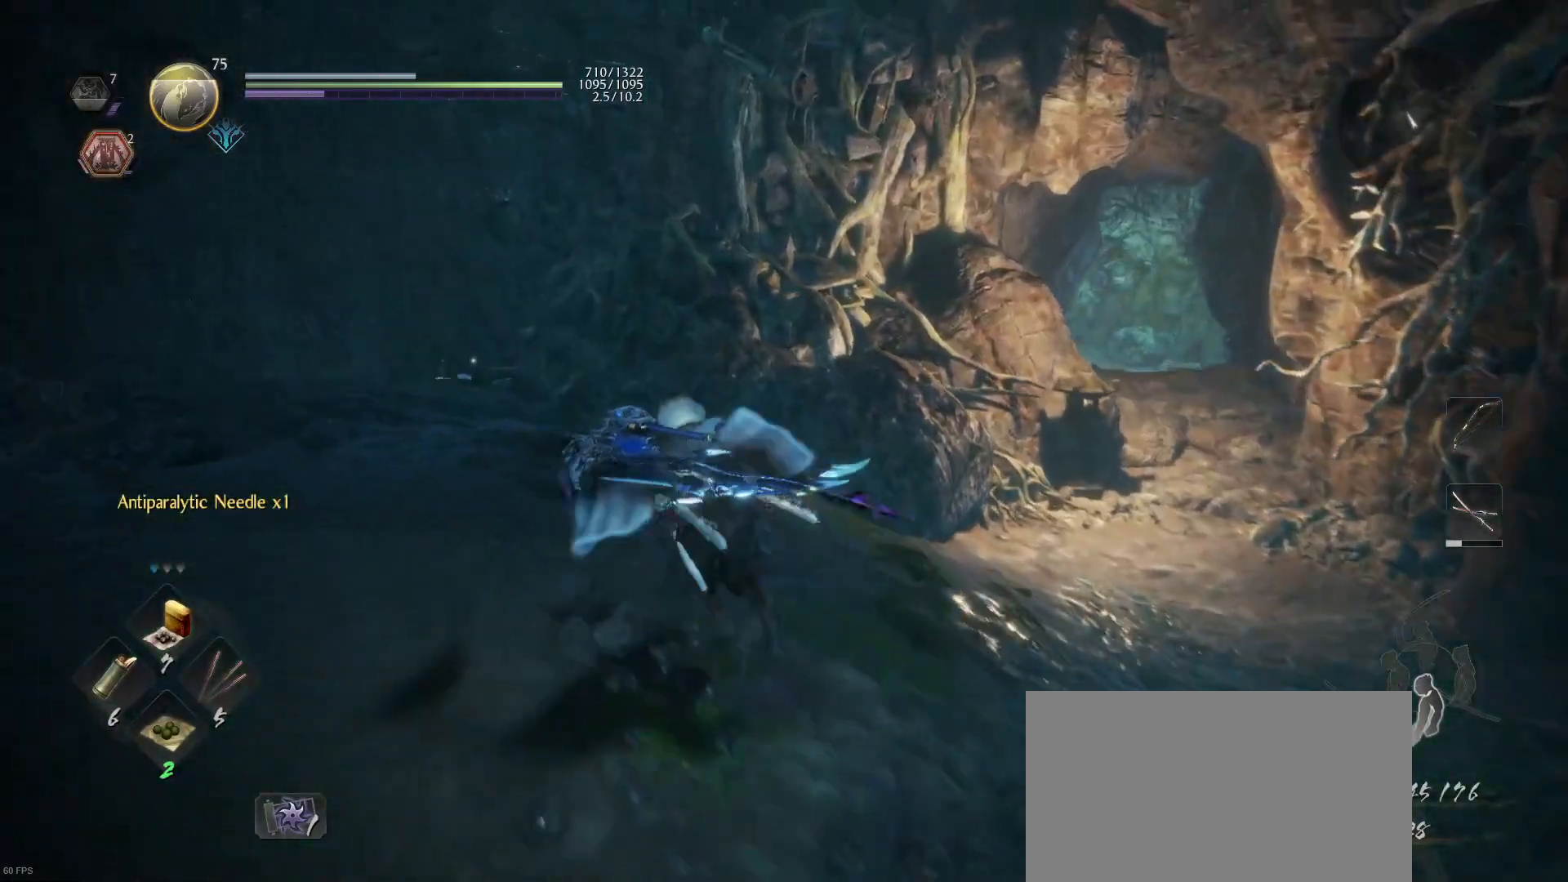
{"buttons": ["CROSS"], "left_stick": "up-left", "right_stick": "center", "events": []}
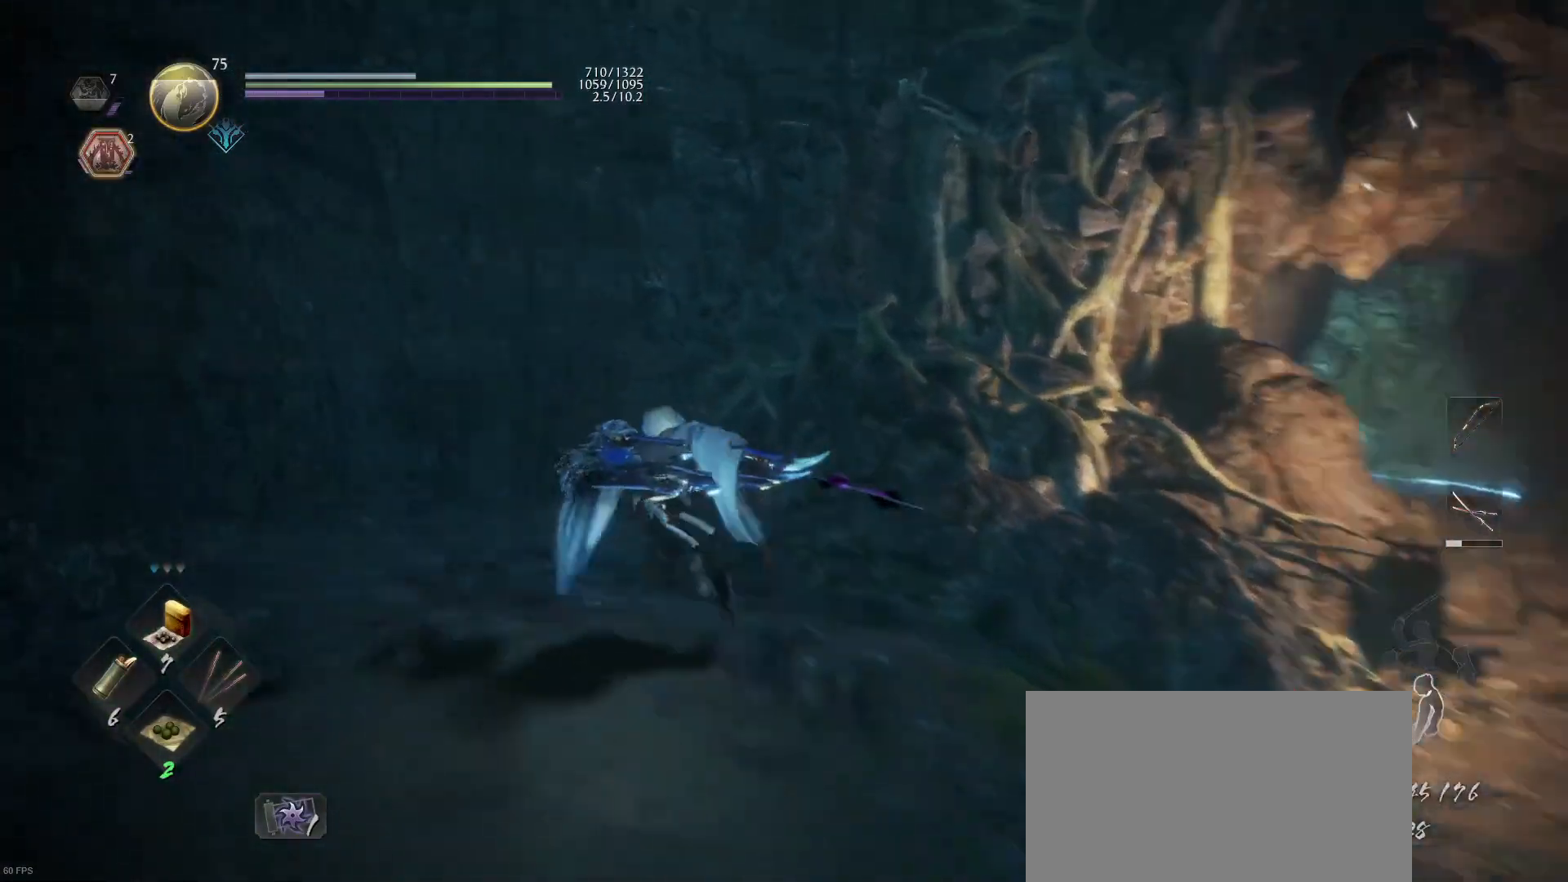
{"buttons": [], "left_stick": "up", "right_stick": "center", "events": [[300, "CROSS", "up"], [367, "CIRCLE", "down"], [367, "left_stick", "up"], [500, "CIRCLE", "up"]]}
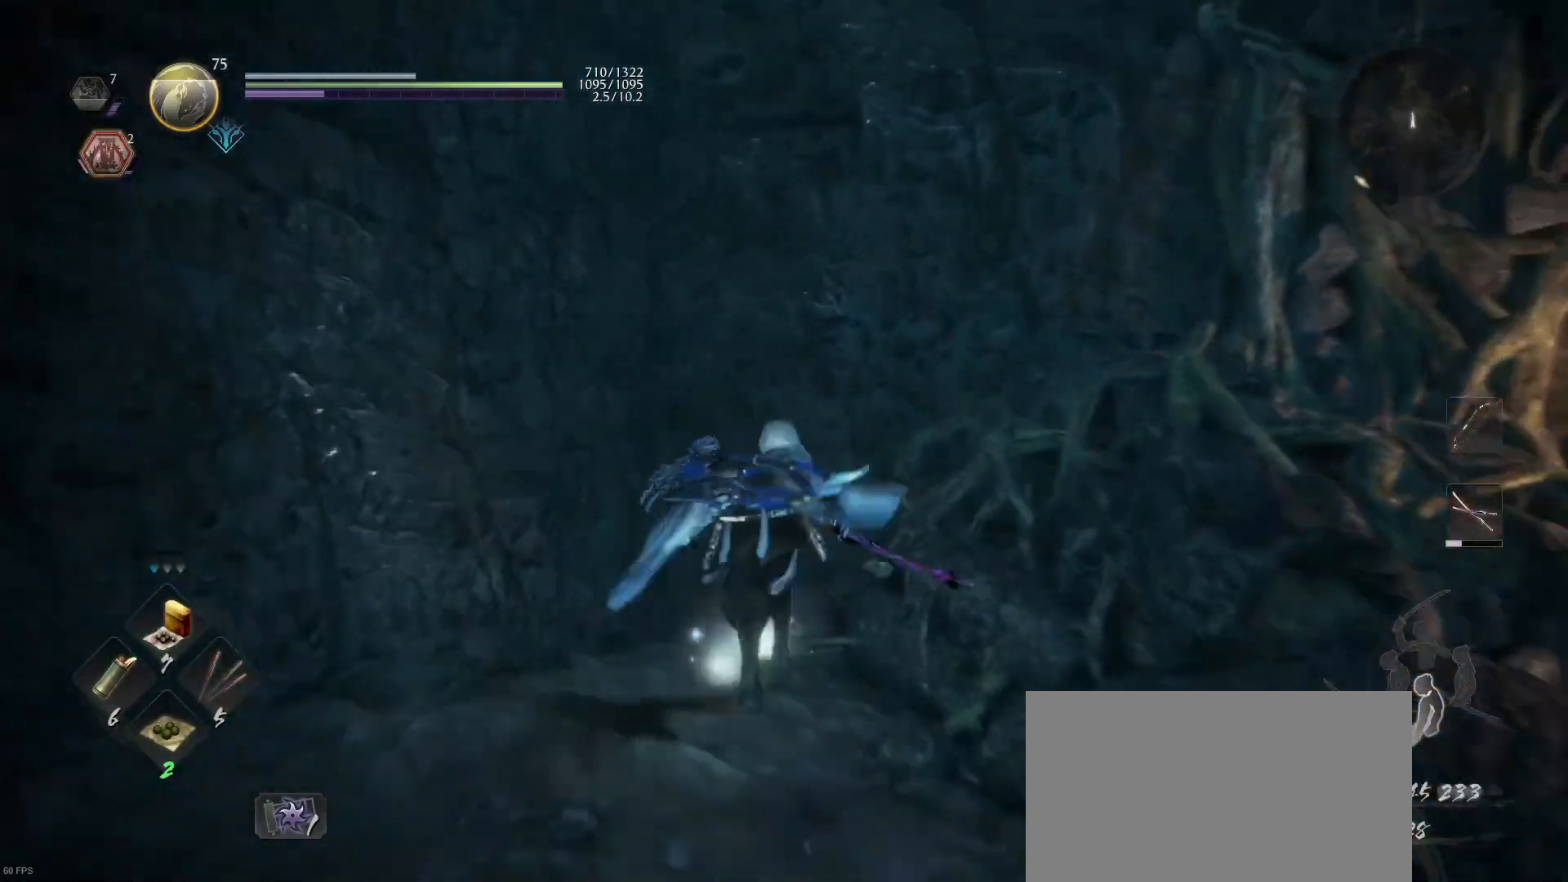
{"buttons": [], "left_stick": "down-left", "right_stick": "left", "events": [[67, "CIRCLE", "down"], [133, "left_stick", "down"], [200, "CIRCLE", "up"], [200, "left_stick", "down-left"], [233, "right_stick", "left"]]}
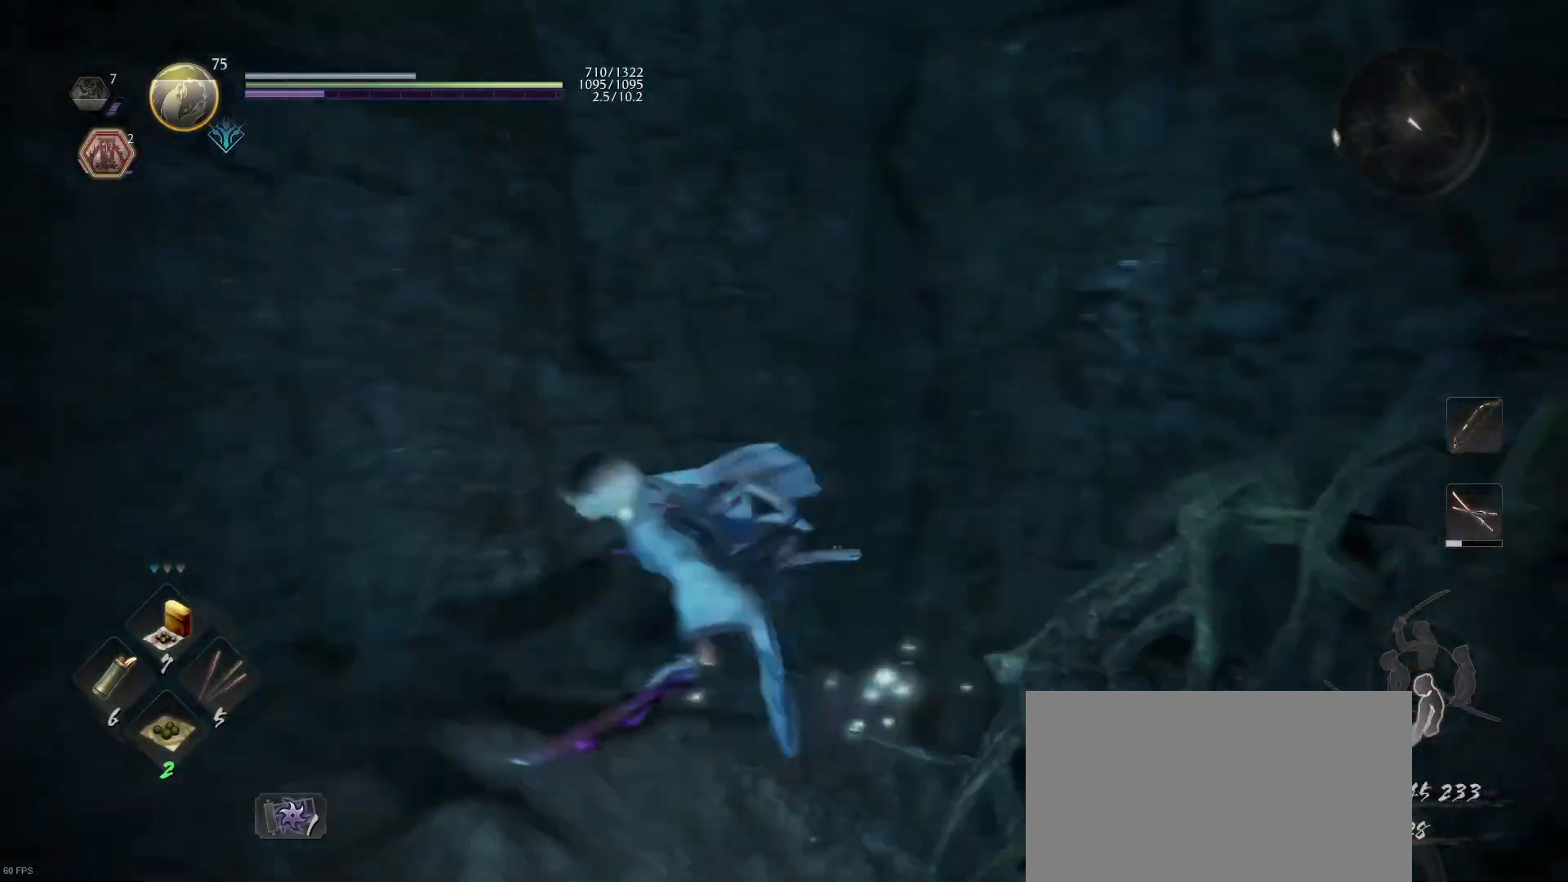
{"buttons": [], "left_stick": "up-left", "right_stick": "left", "events": [[100, "left_stick", "left"], [233, "left_stick", "up-left"]]}
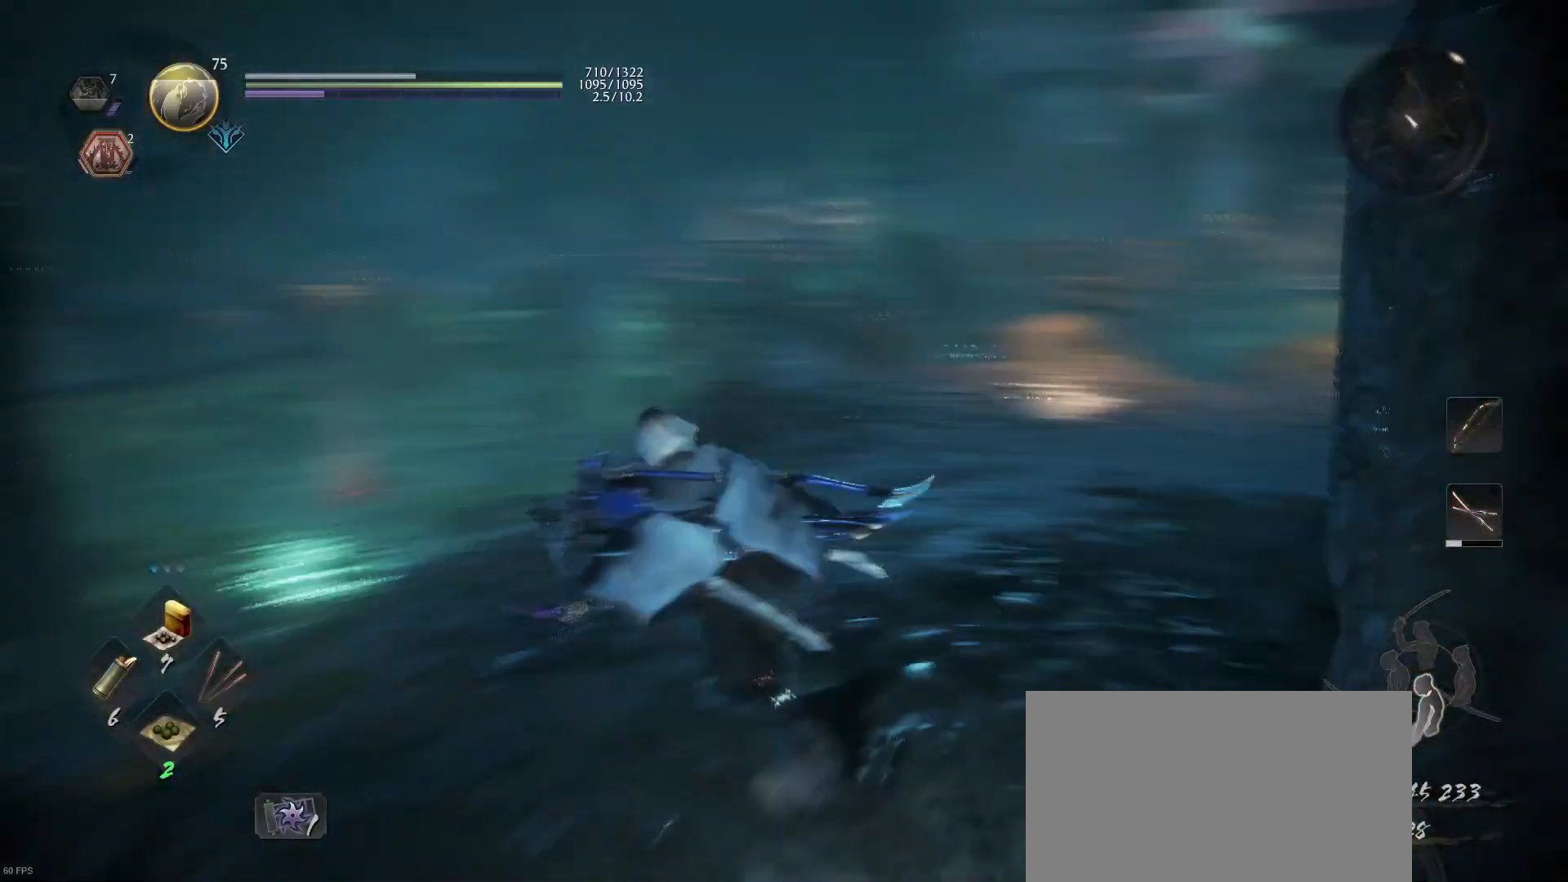
{"buttons": [], "left_stick": "up", "right_stick": "right", "events": [[100, "right_stick", "center"], [300, "left_stick", "up"], [467, "right_stick", "right"]]}
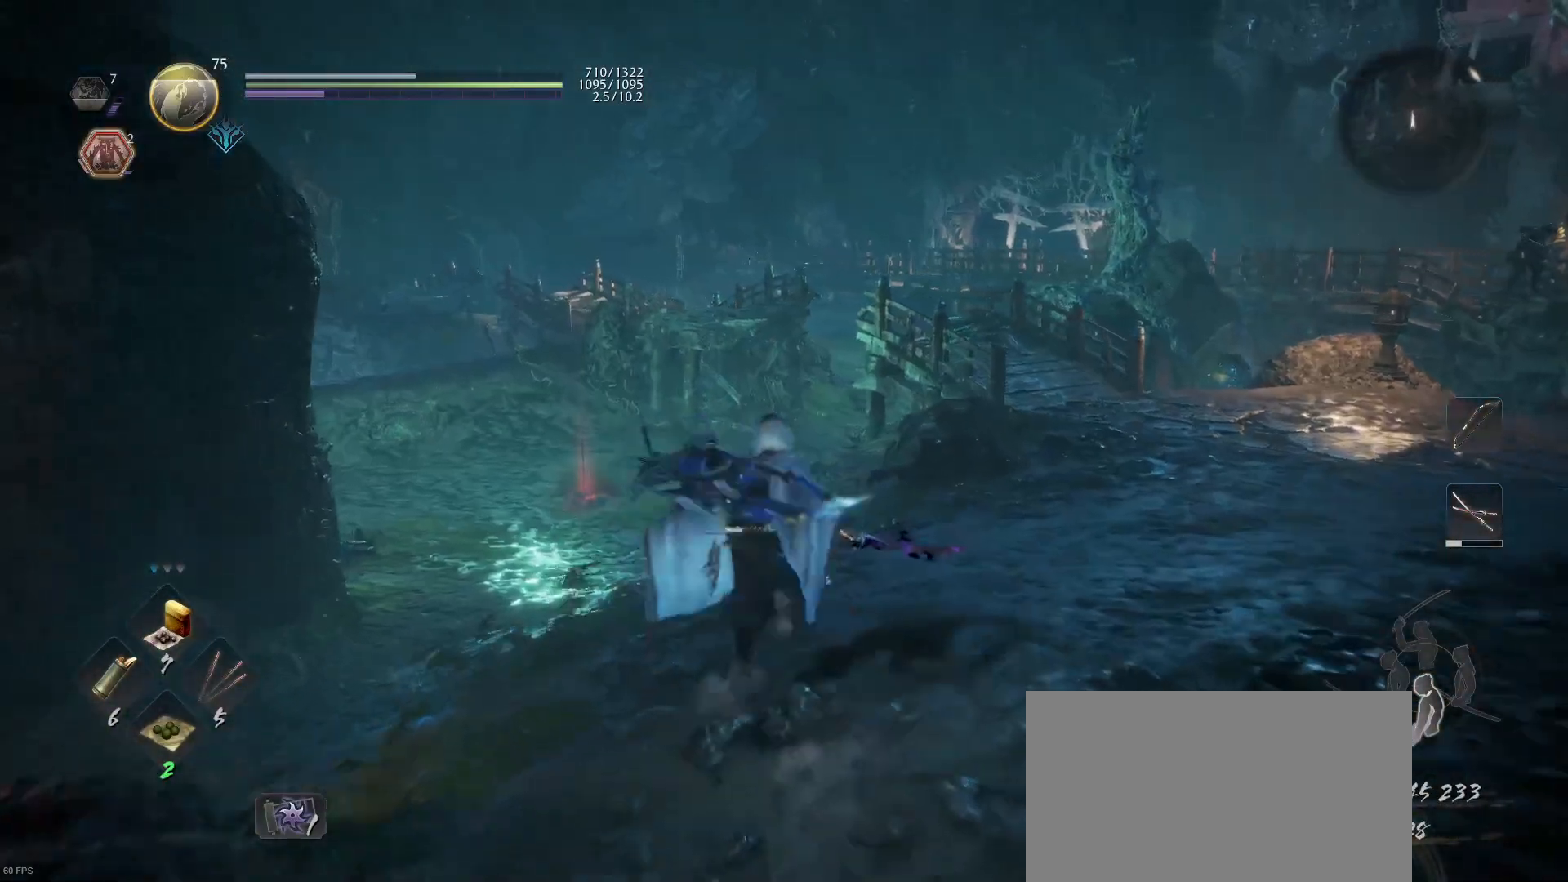
{"buttons": ["CROSS"], "left_stick": "up", "right_stick": "center", "events": [[233, "right_stick", "center"], [333, "CROSS", "down"]]}
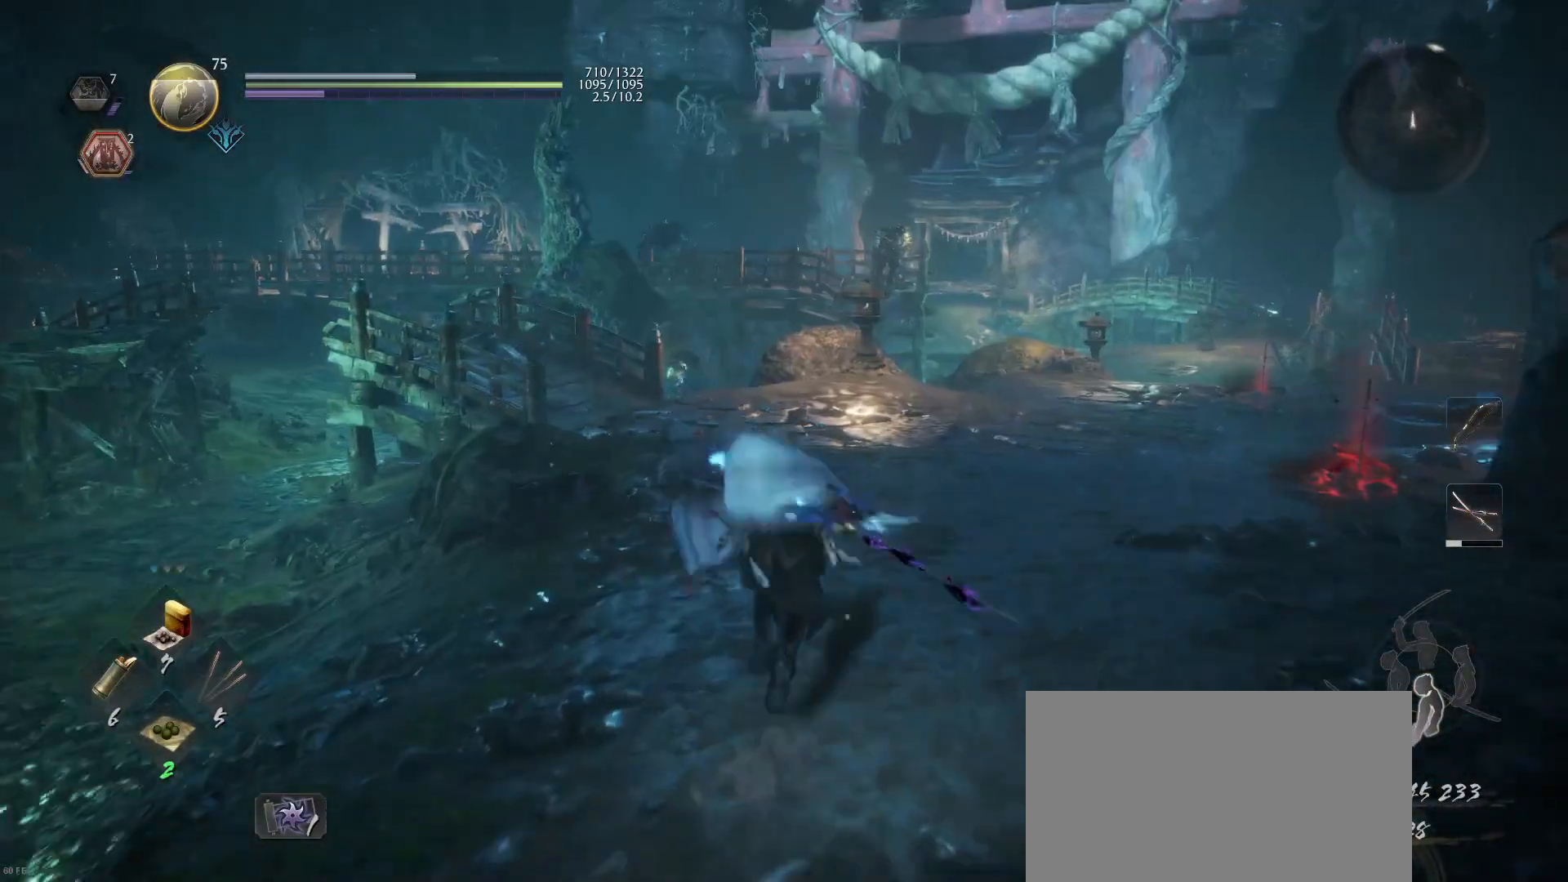
{"buttons": [], "left_stick": "up", "right_stick": "center", "events": [[467, "CROSS", "up"]]}
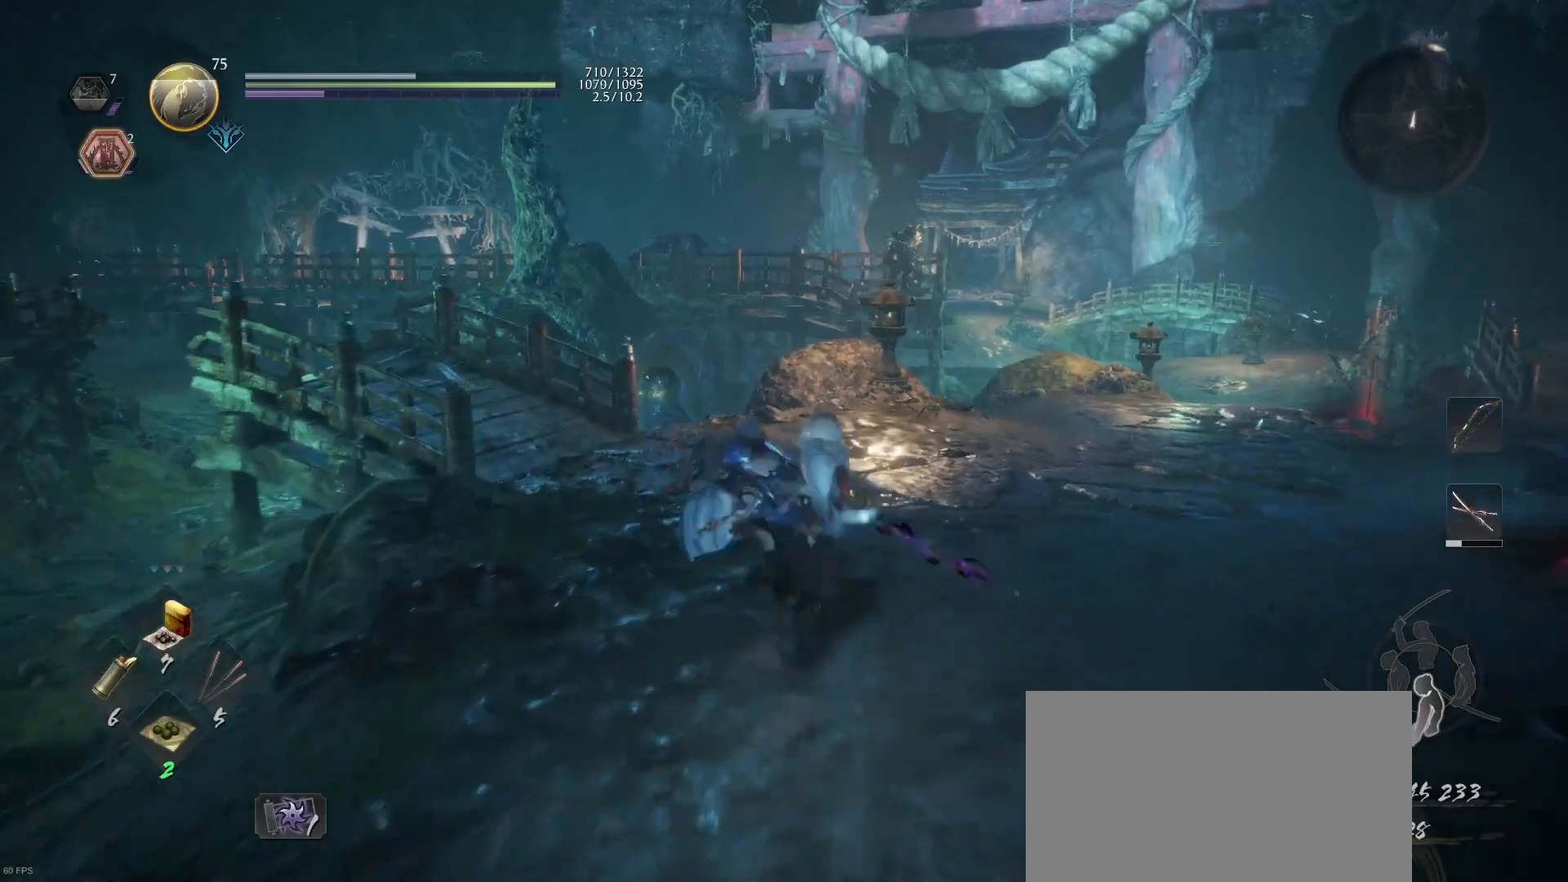
{"buttons": [], "left_stick": "up-right", "right_stick": "center", "events": [[33, "left_stick", "up-right"], [100, "right_stick", "down-left"], [367, "right_stick", "center"]]}
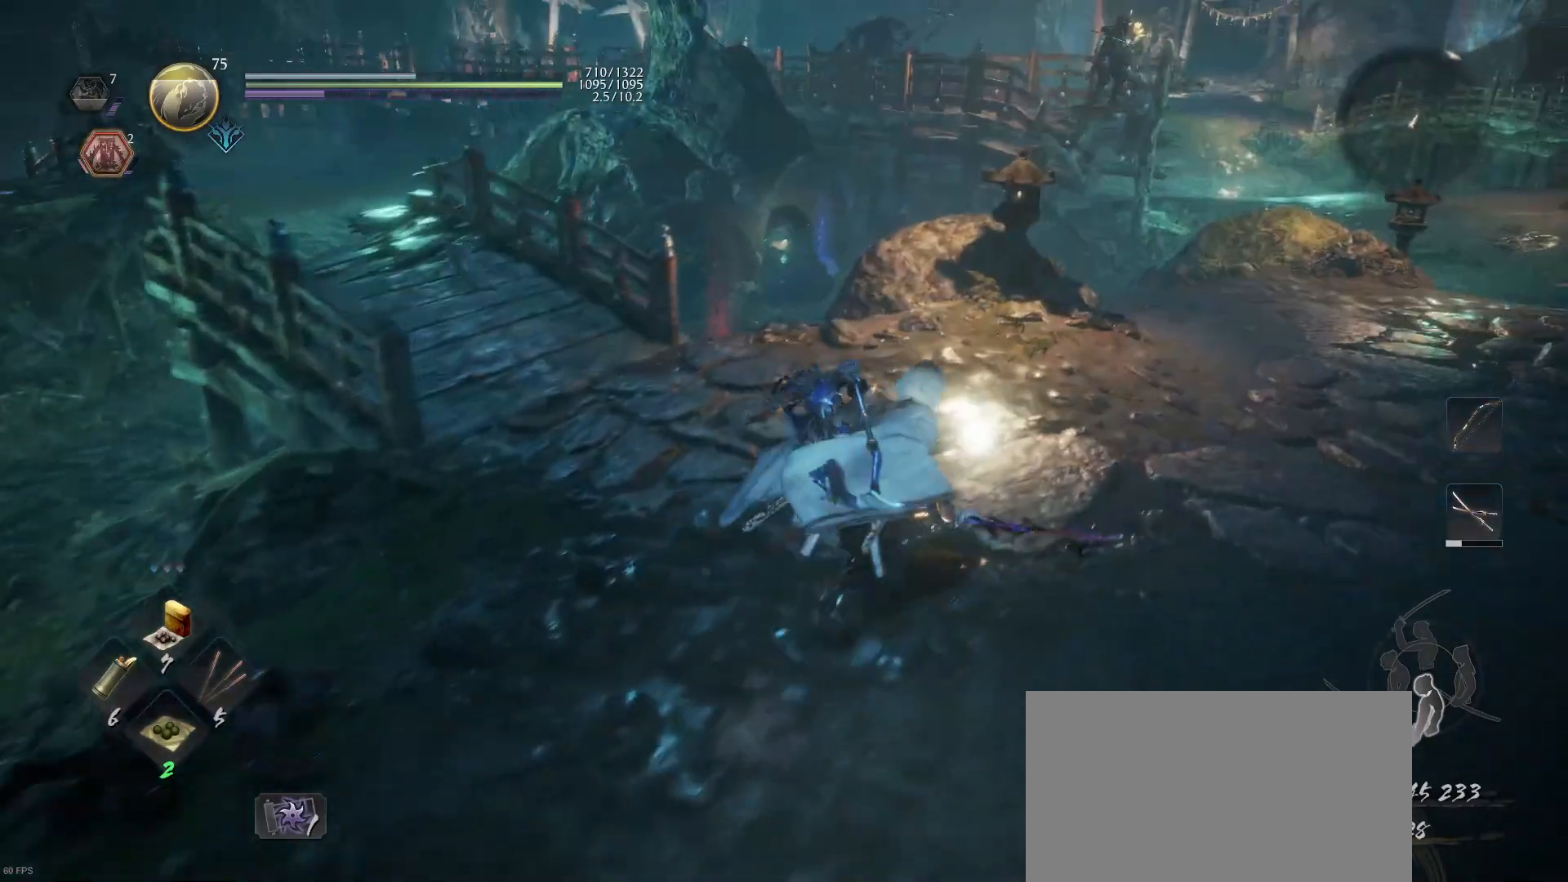
{"buttons": [], "left_stick": "up-right", "right_stick": "center", "events": [[67, "right_stick", "down-left"], [267, "right_stick", "center"]]}
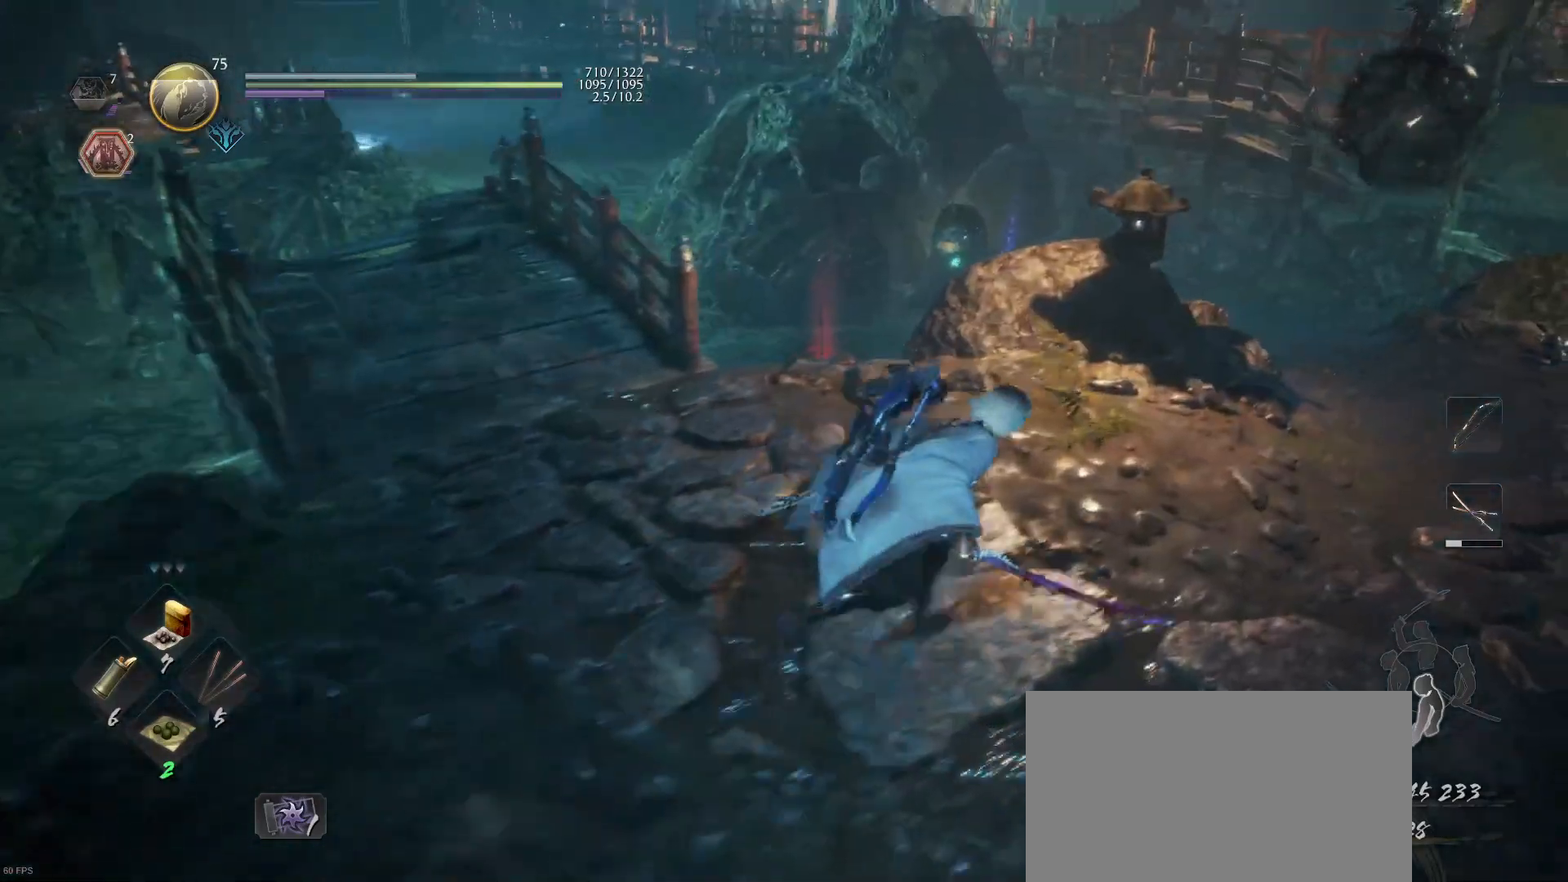
{"buttons": [], "left_stick": "up-right", "right_stick": "down-left", "events": [[33, "right_stick", "down-left"], [133, "right_stick", "center"], [433, "right_stick", "down-left"]]}
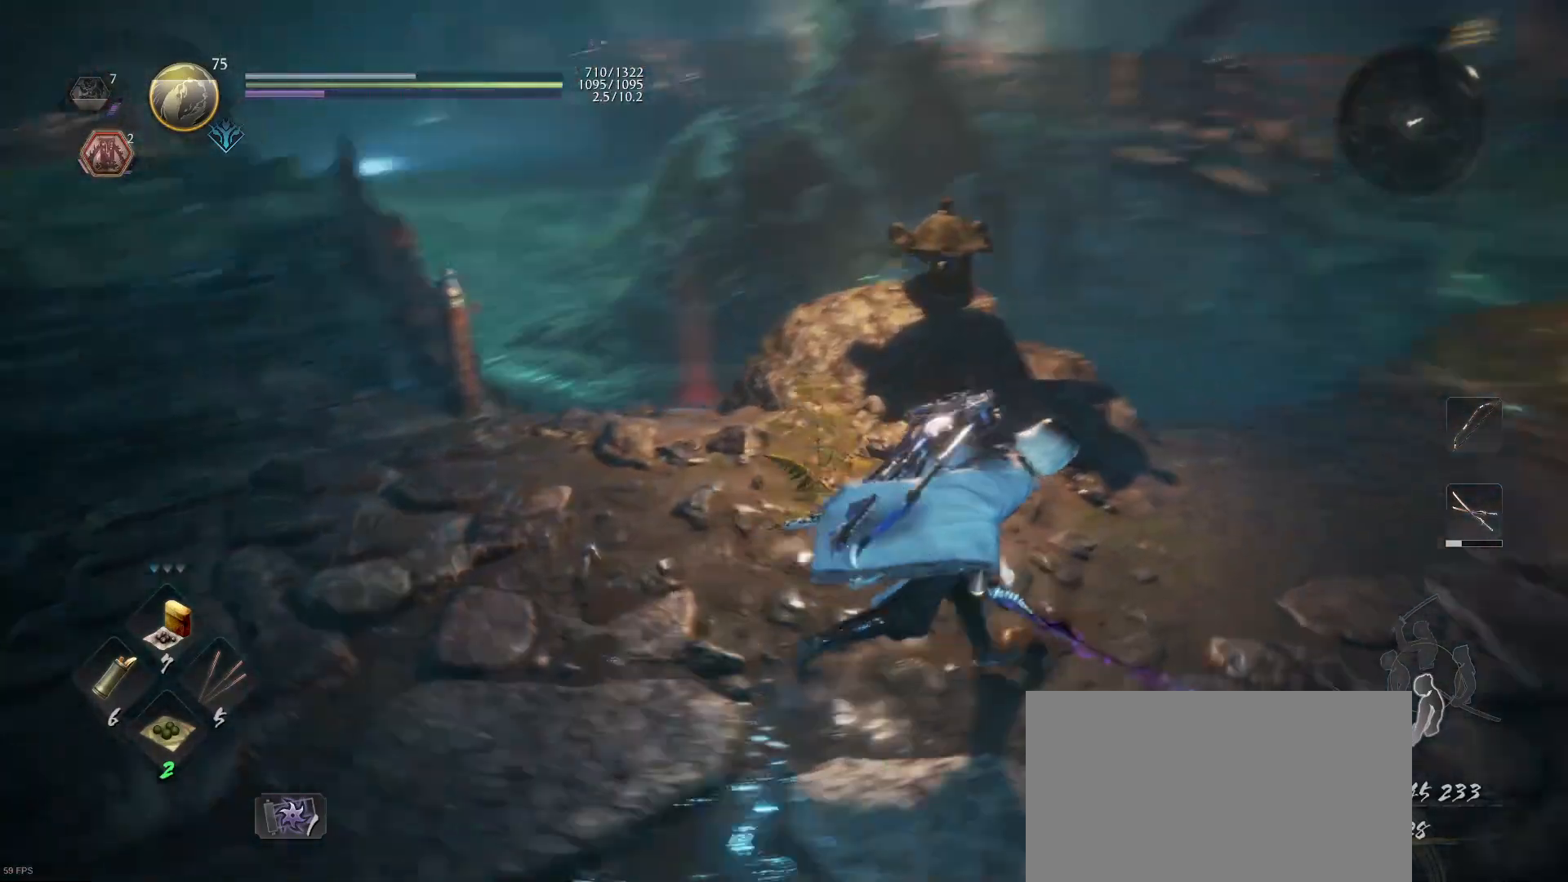
{"buttons": [], "left_stick": "up-right", "right_stick": "down-left", "events": [[133, "right_stick", "center"], [400, "right_stick", "down-left"]]}
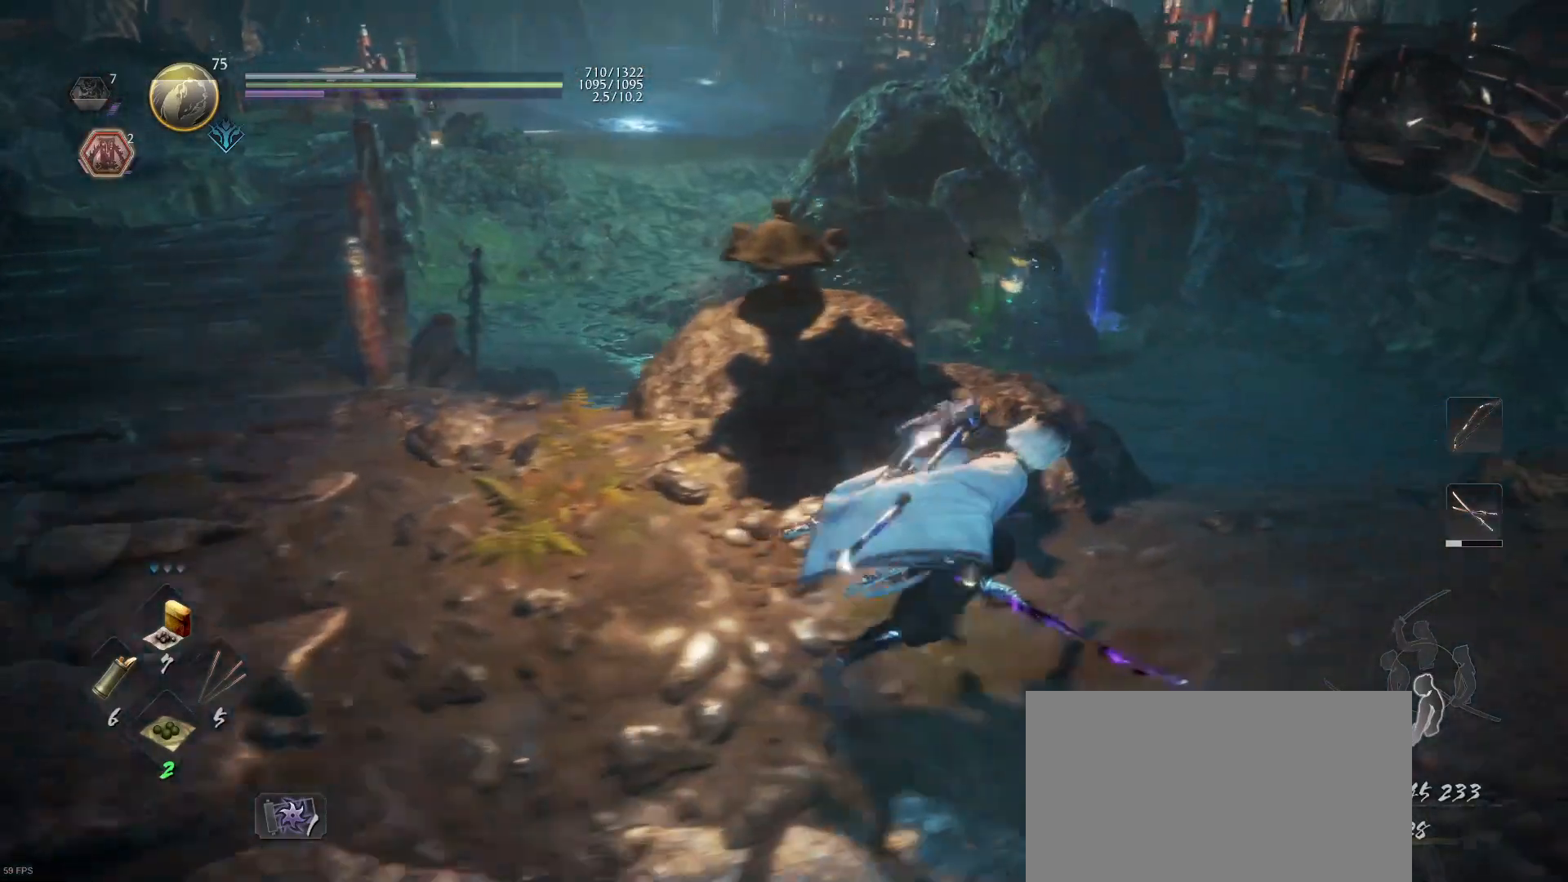
{"buttons": [], "left_stick": "up-right", "right_stick": "center", "events": [[100, "right_stick", "center"], [200, "right_stick", "down-left"], [433, "right_stick", "center"]]}
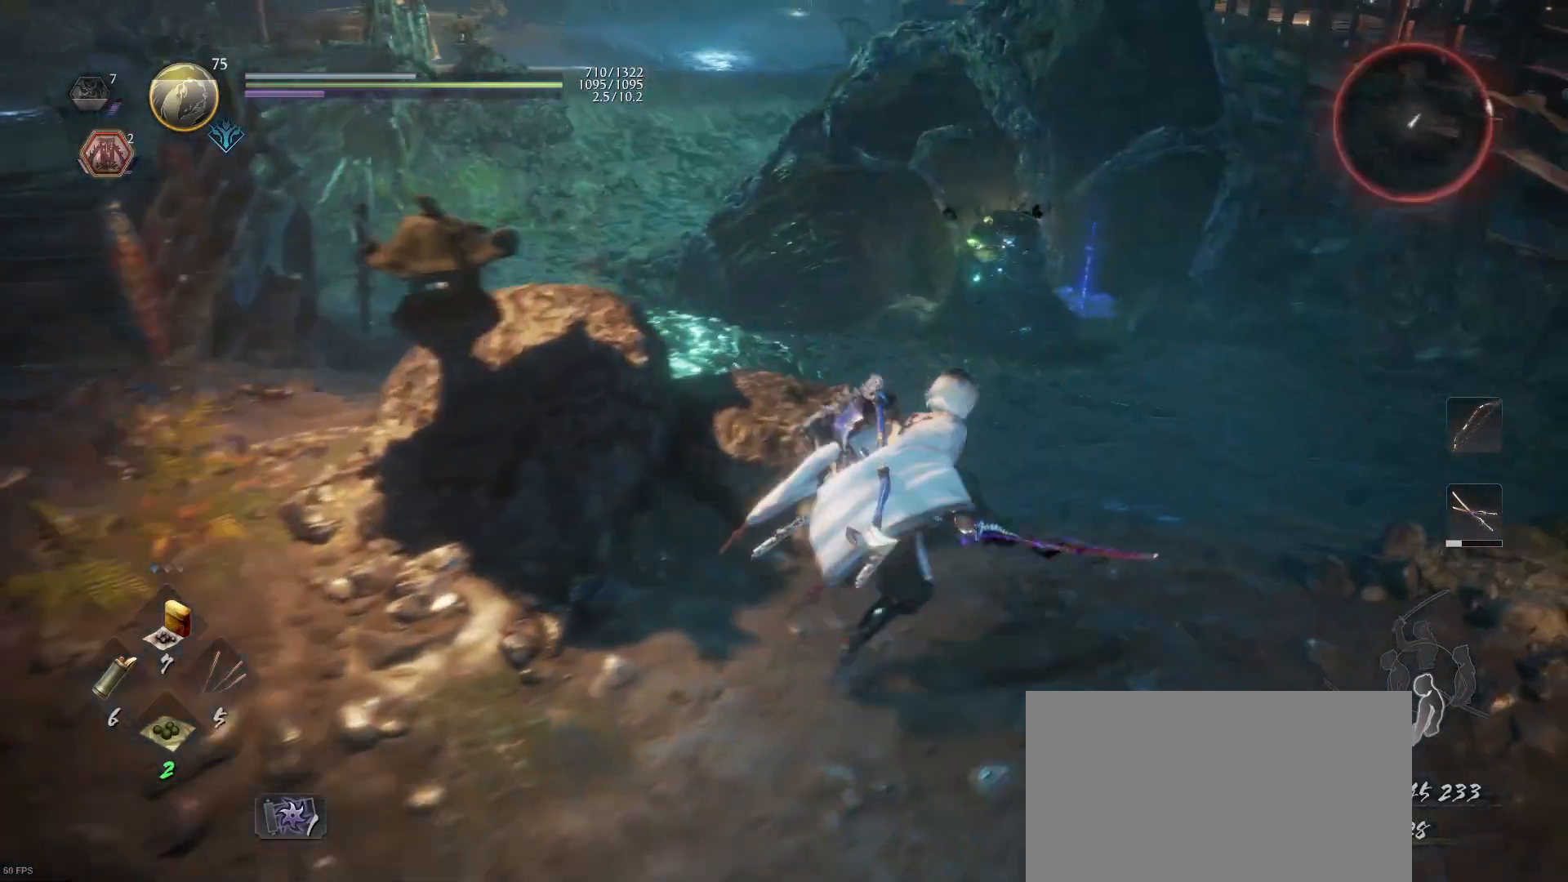
{"buttons": [], "left_stick": "down", "right_stick": "right", "events": [[233, "left_stick", "down"], [433, "right_stick", "right"]]}
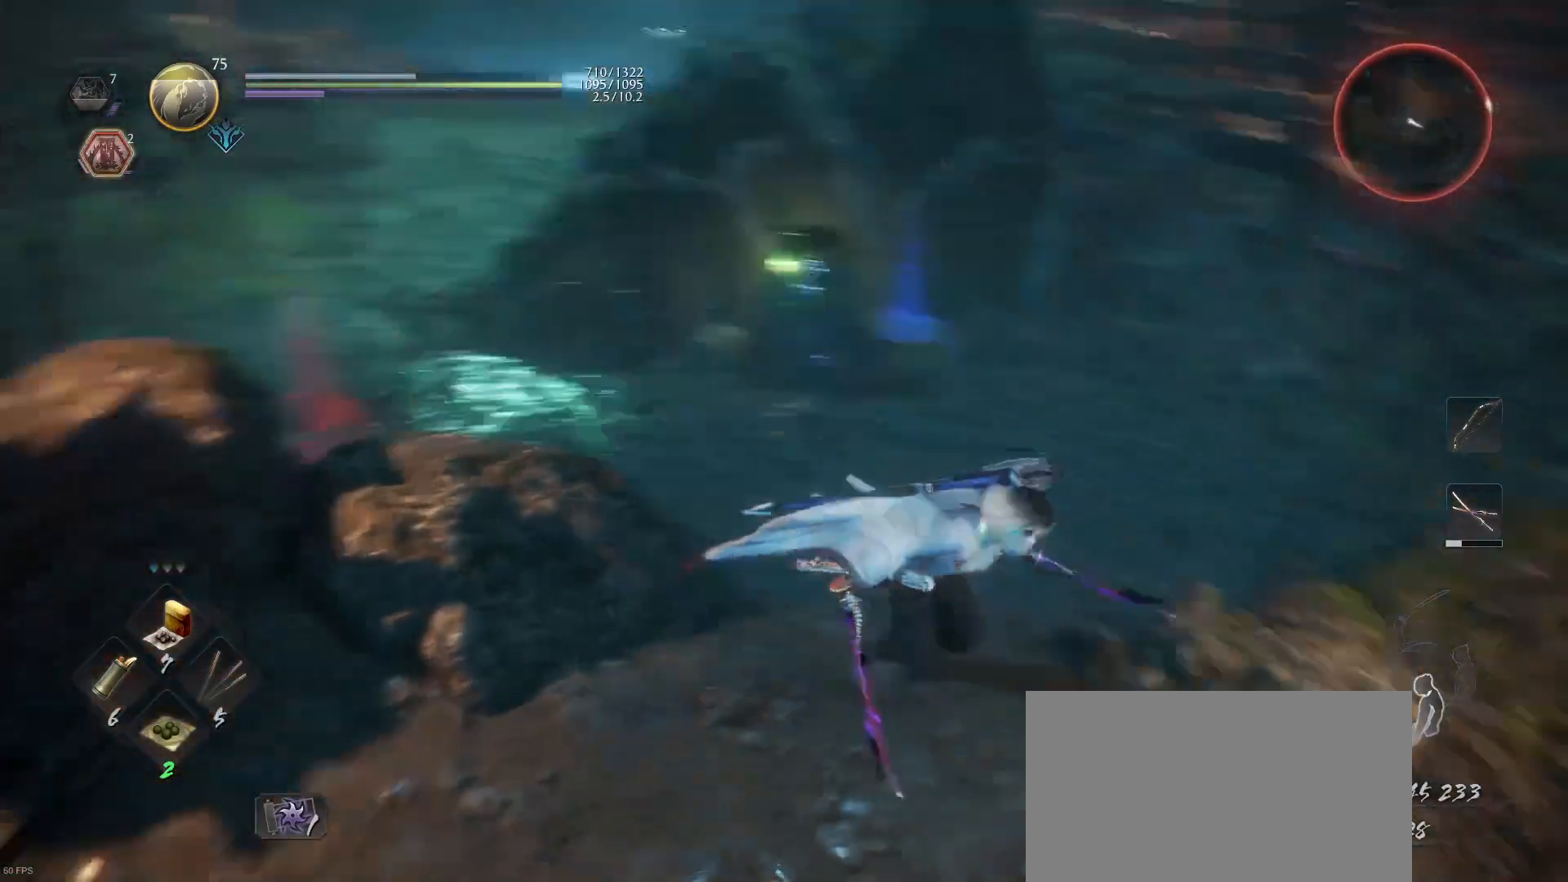
{"buttons": ["CROSS"], "left_stick": "down", "right_stick": "center", "events": [[133, "right_stick", "up-right"], [233, "right_stick", "center"], [333, "CROSS", "down"]]}
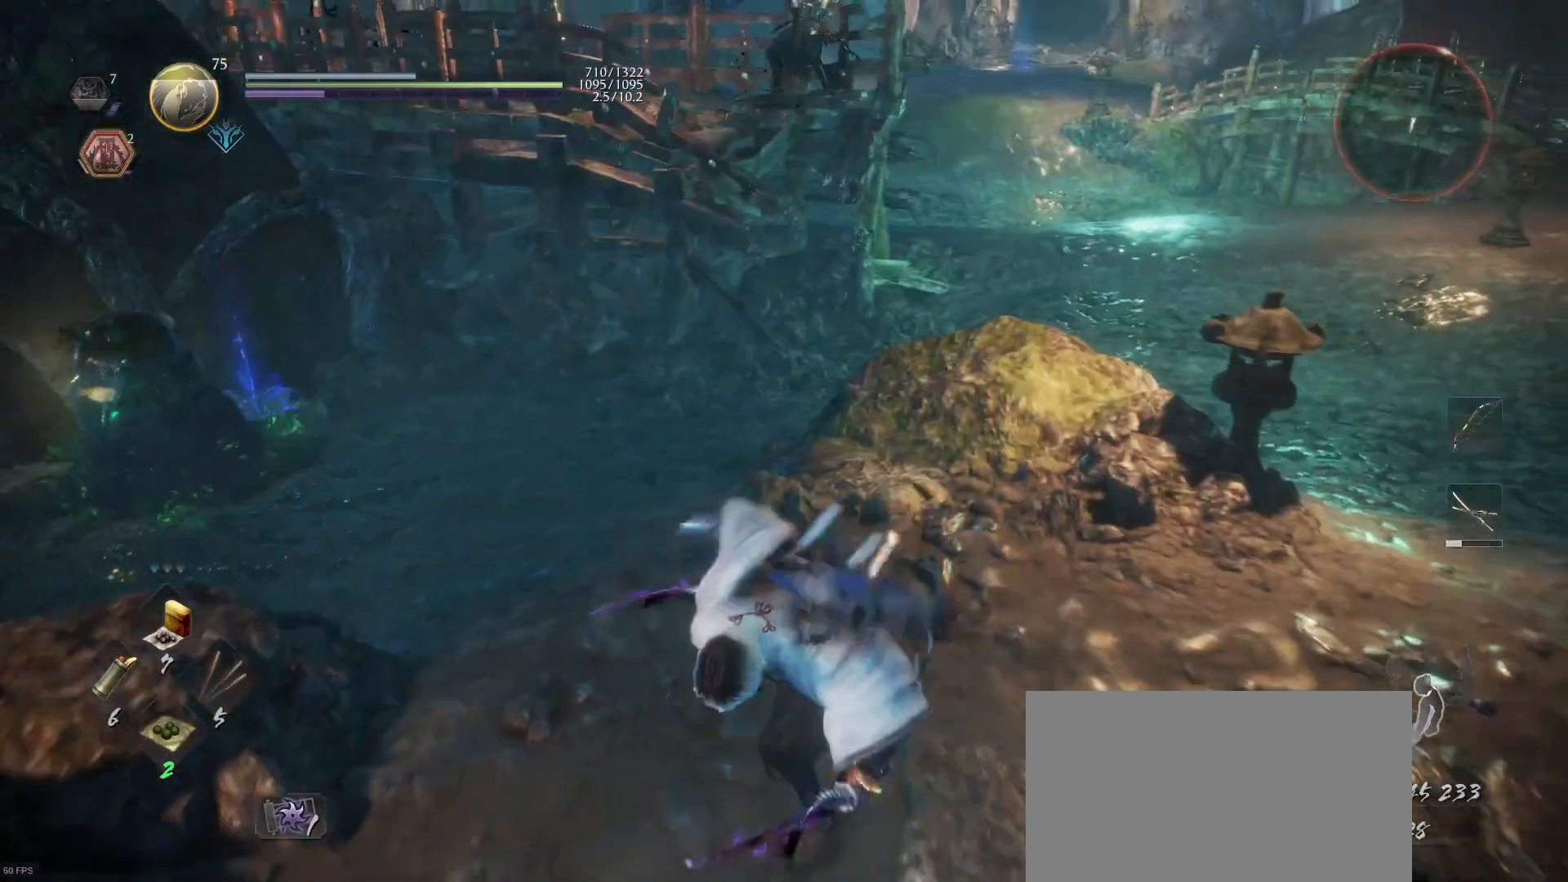
{"buttons": ["CROSS"], "left_stick": "down", "right_stick": "center", "events": []}
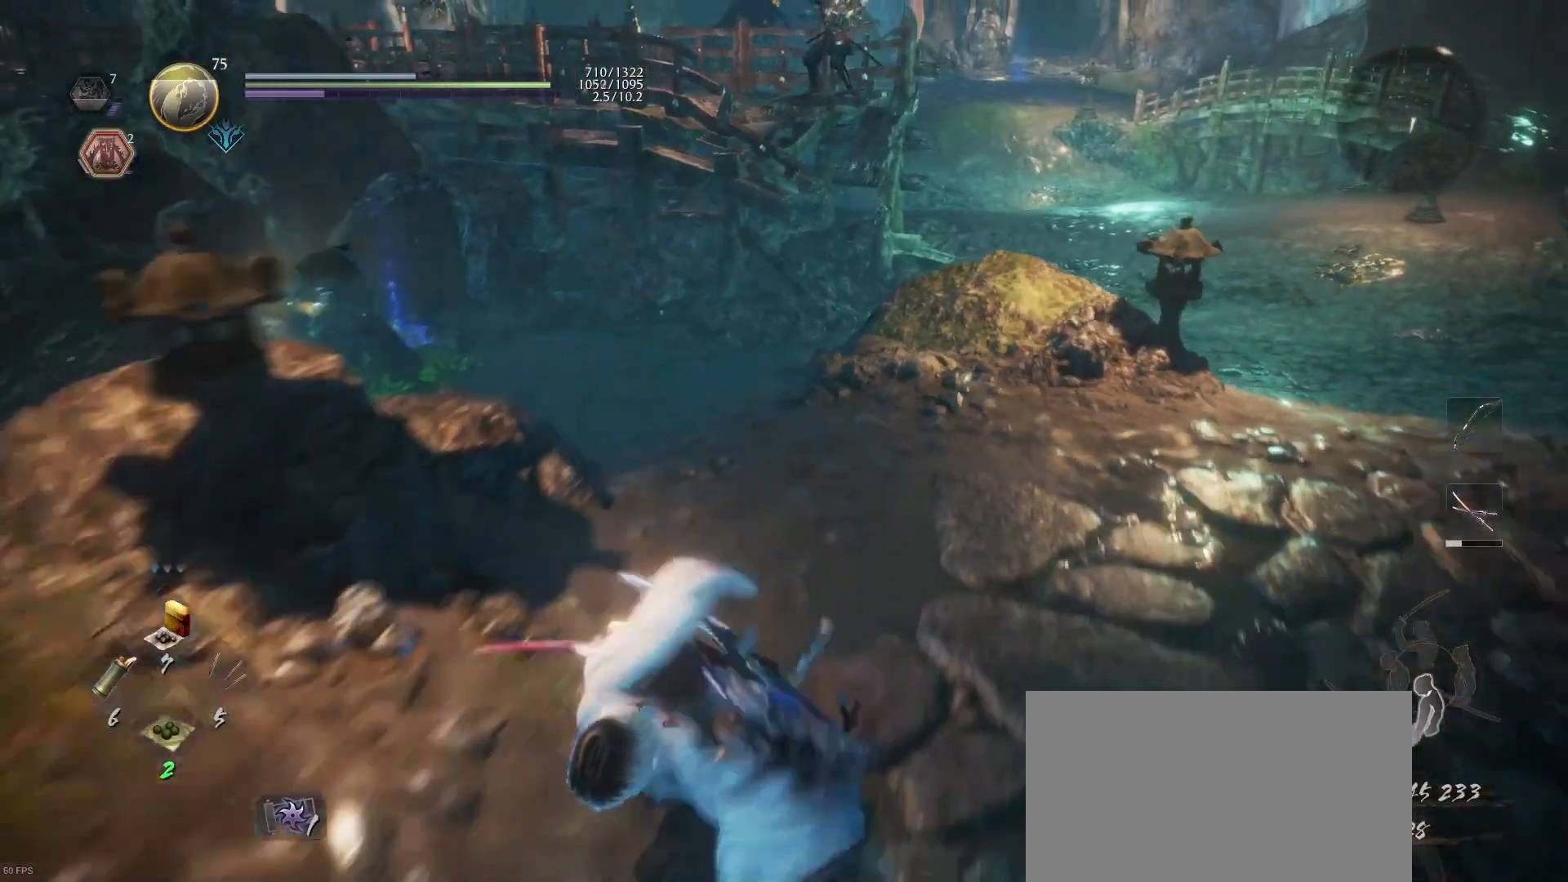
{"buttons": ["CROSS"], "left_stick": "down", "right_stick": "center", "events": []}
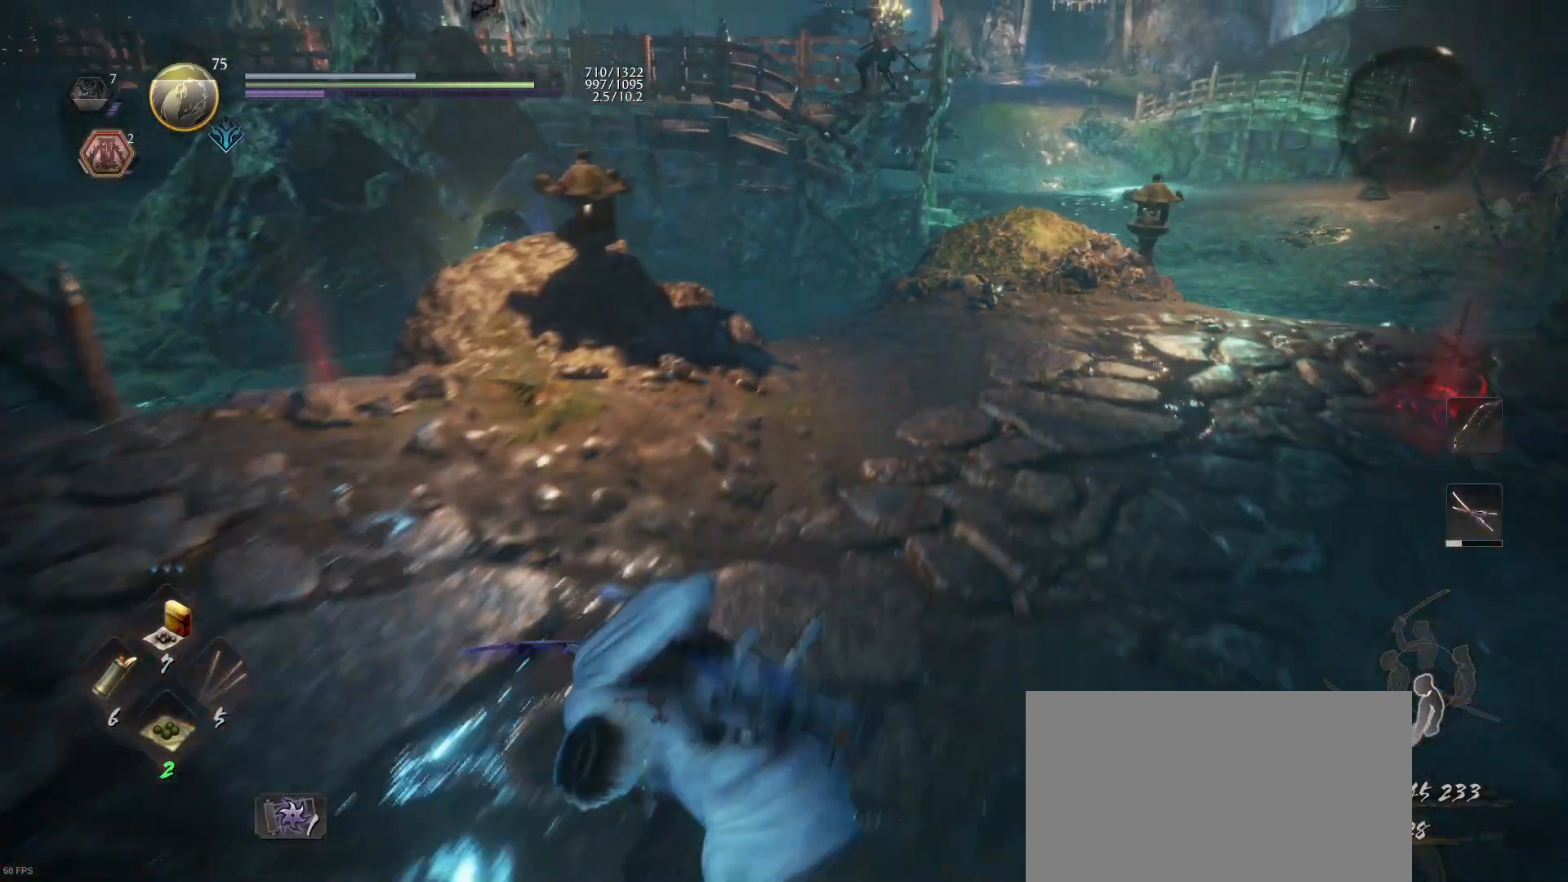
{"buttons": [], "left_stick": "down-left", "right_stick": "center", "events": [[33, "left_stick", "down-left"], [200, "CROSS", "up"], [333, "right_stick", "right"], [467, "right_stick", "center"]]}
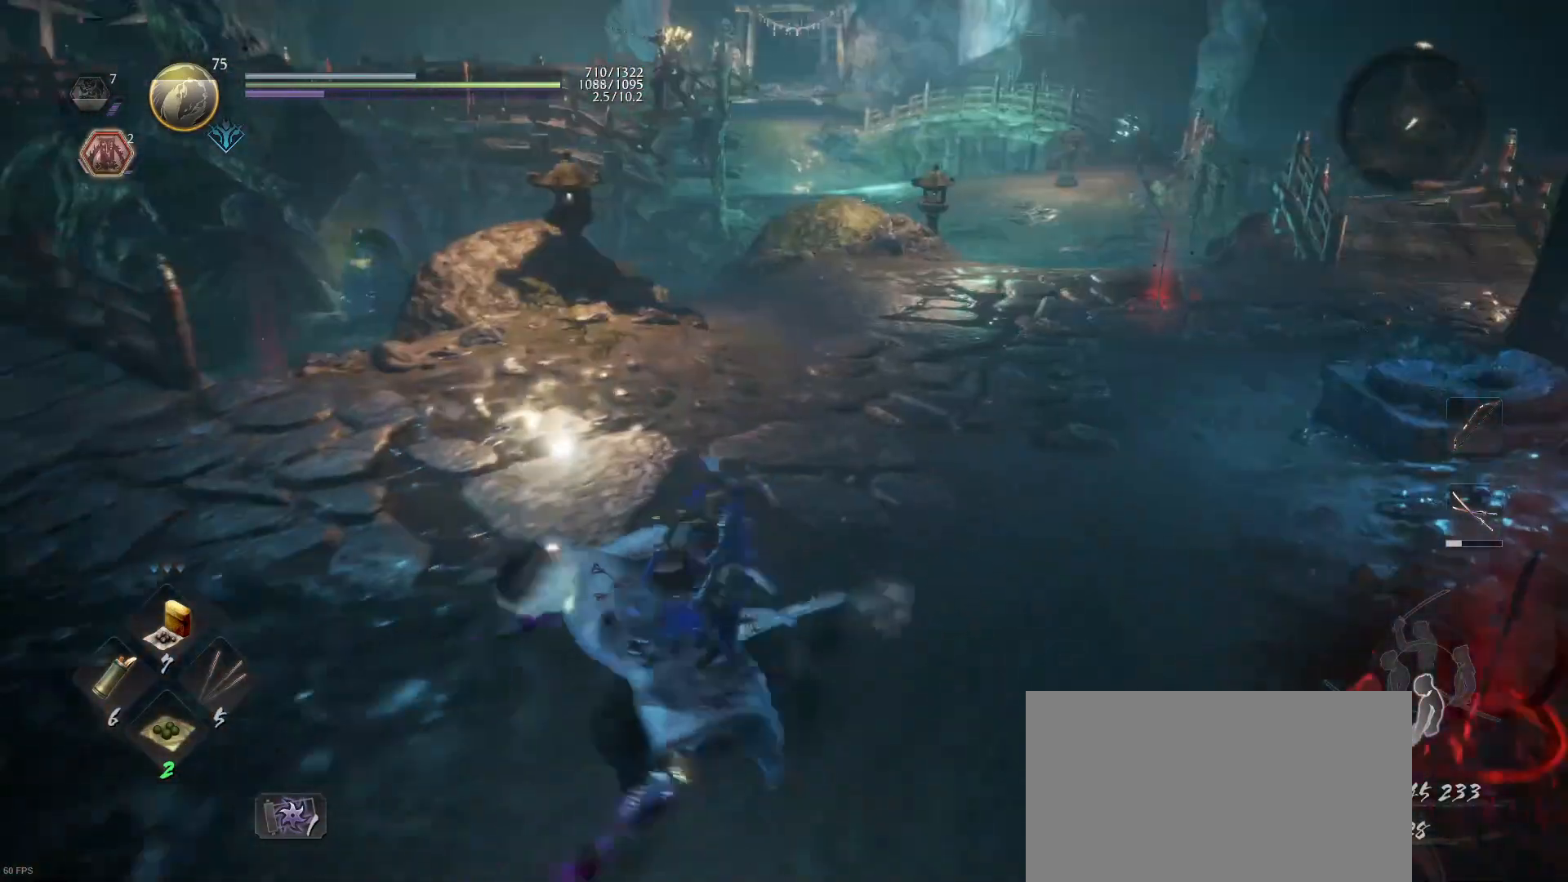
{"buttons": ["L1"], "left_stick": "up-left", "right_stick": "center", "events": [[33, "L1", "down"], [67, "left_stick", "down"], [433, "left_stick", "up-left"]]}
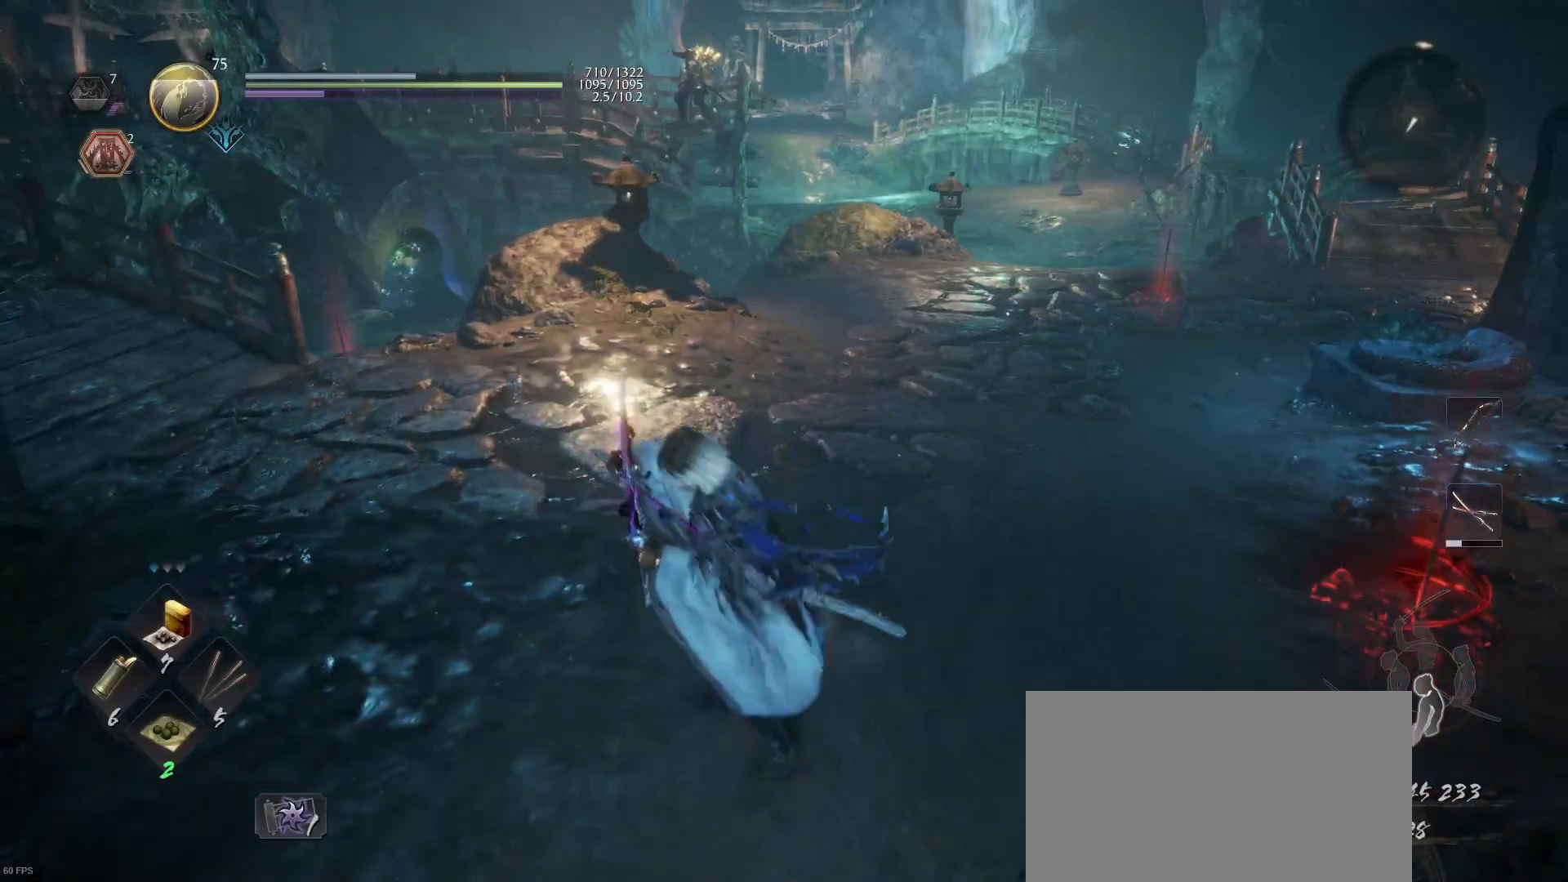
{"buttons": ["L1"], "left_stick": "down-left", "right_stick": "center", "events": [[333, "left_stick", "left"], [433, "left_stick", "down-left"]]}
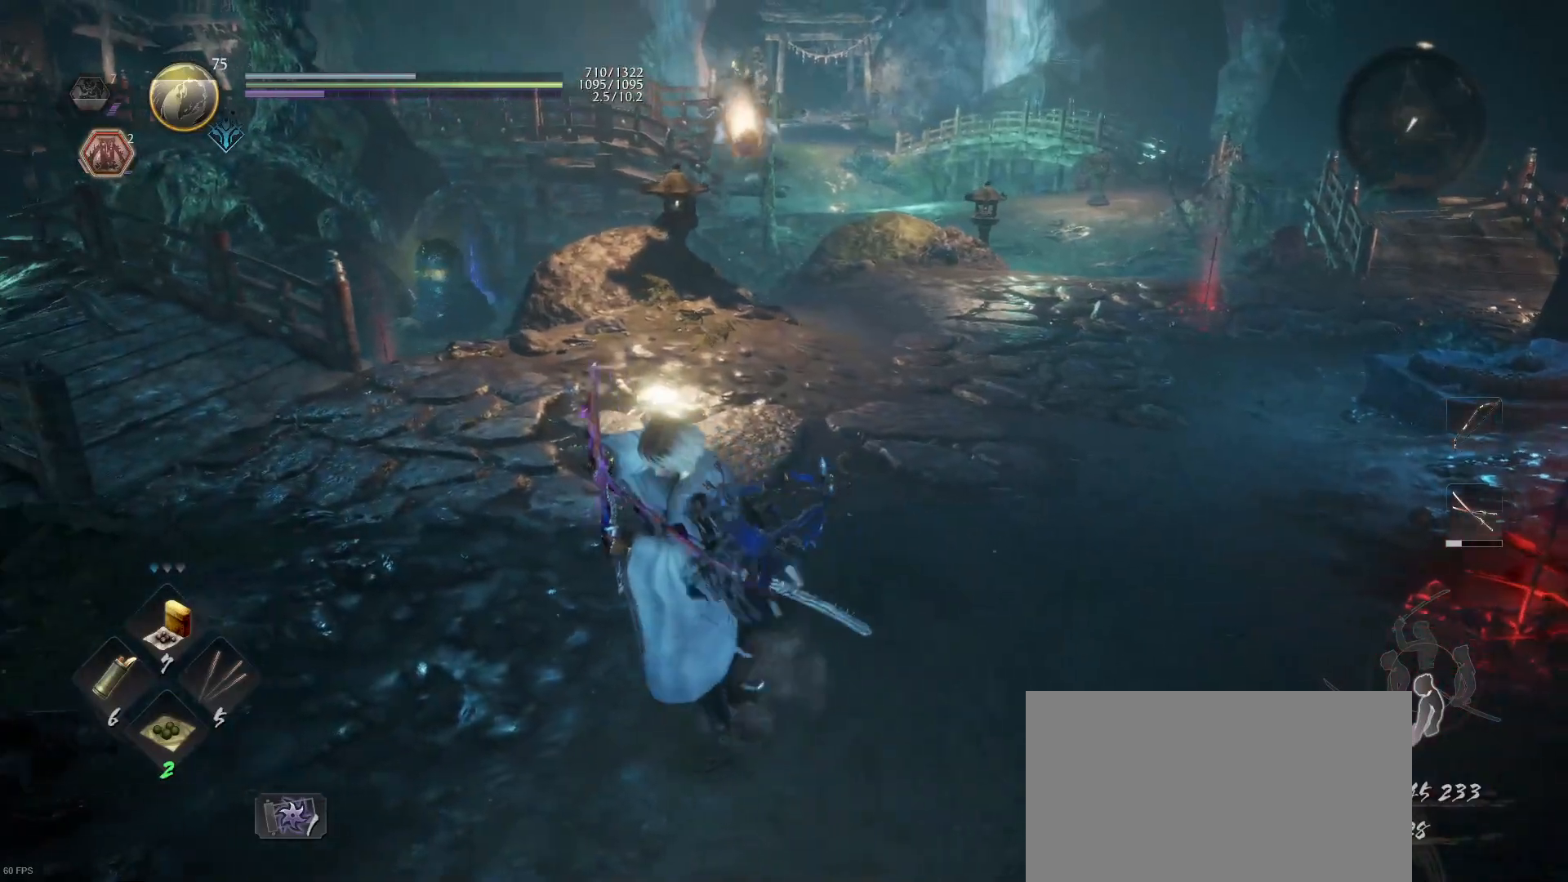
{"buttons": [], "left_stick": "right", "right_stick": "center", "events": [[100, "left_stick", "left"], [167, "CROSS", "down"], [233, "left_stick", "up-left"], [267, "CROSS", "up"], [333, "L1", "up"], [367, "left_stick", "right"]]}
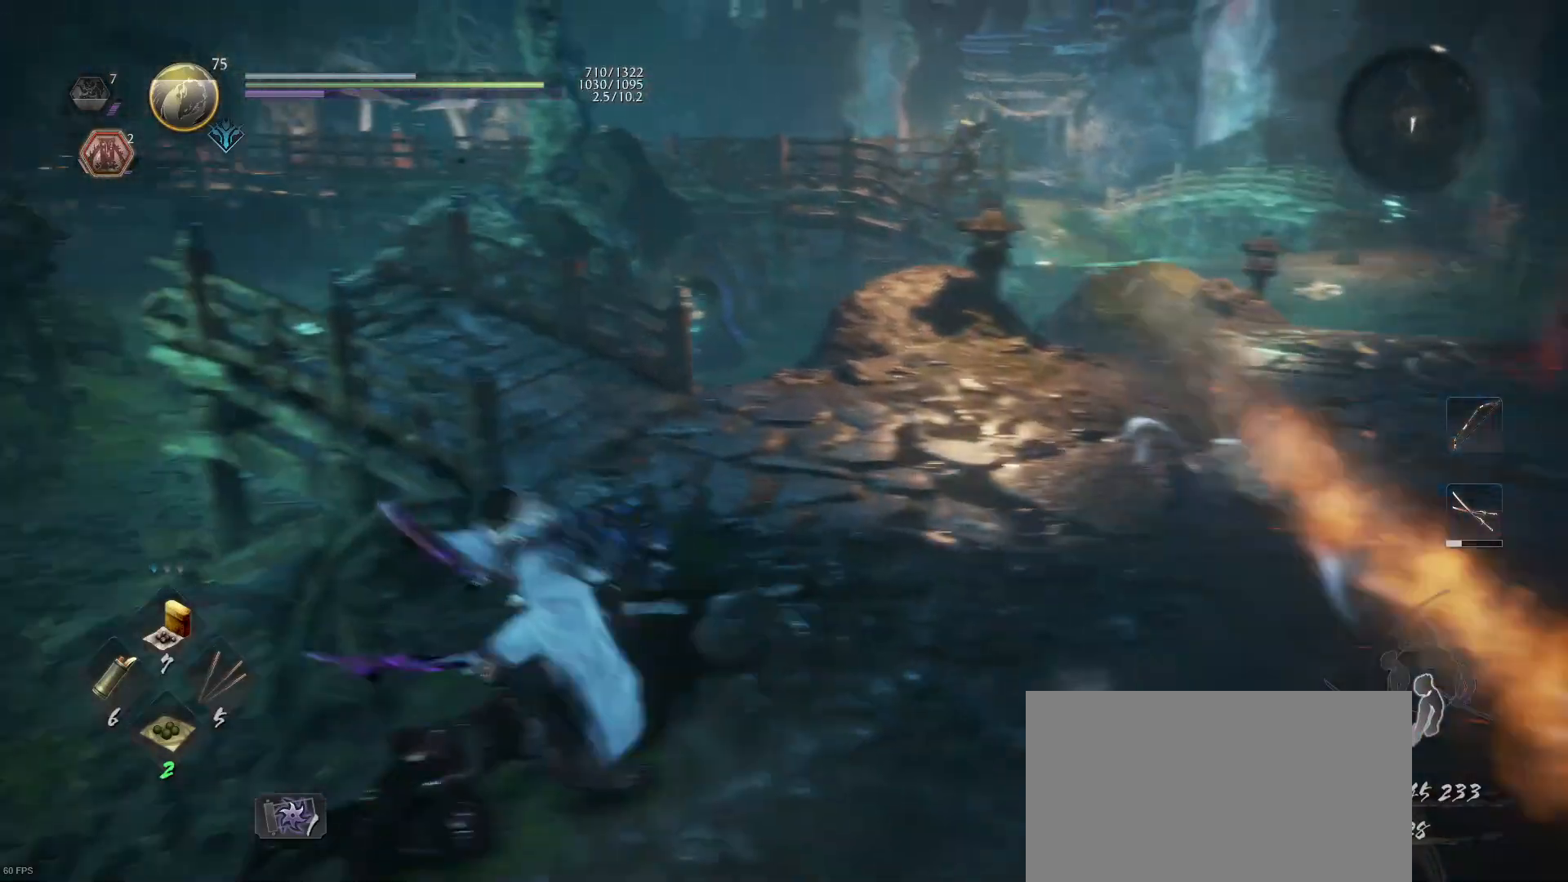
{"buttons": ["DPAD_UP"], "left_stick": "center", "right_stick": "center", "events": [[367, "left_stick", "center"], [467, "DPAD_UP", "down"]]}
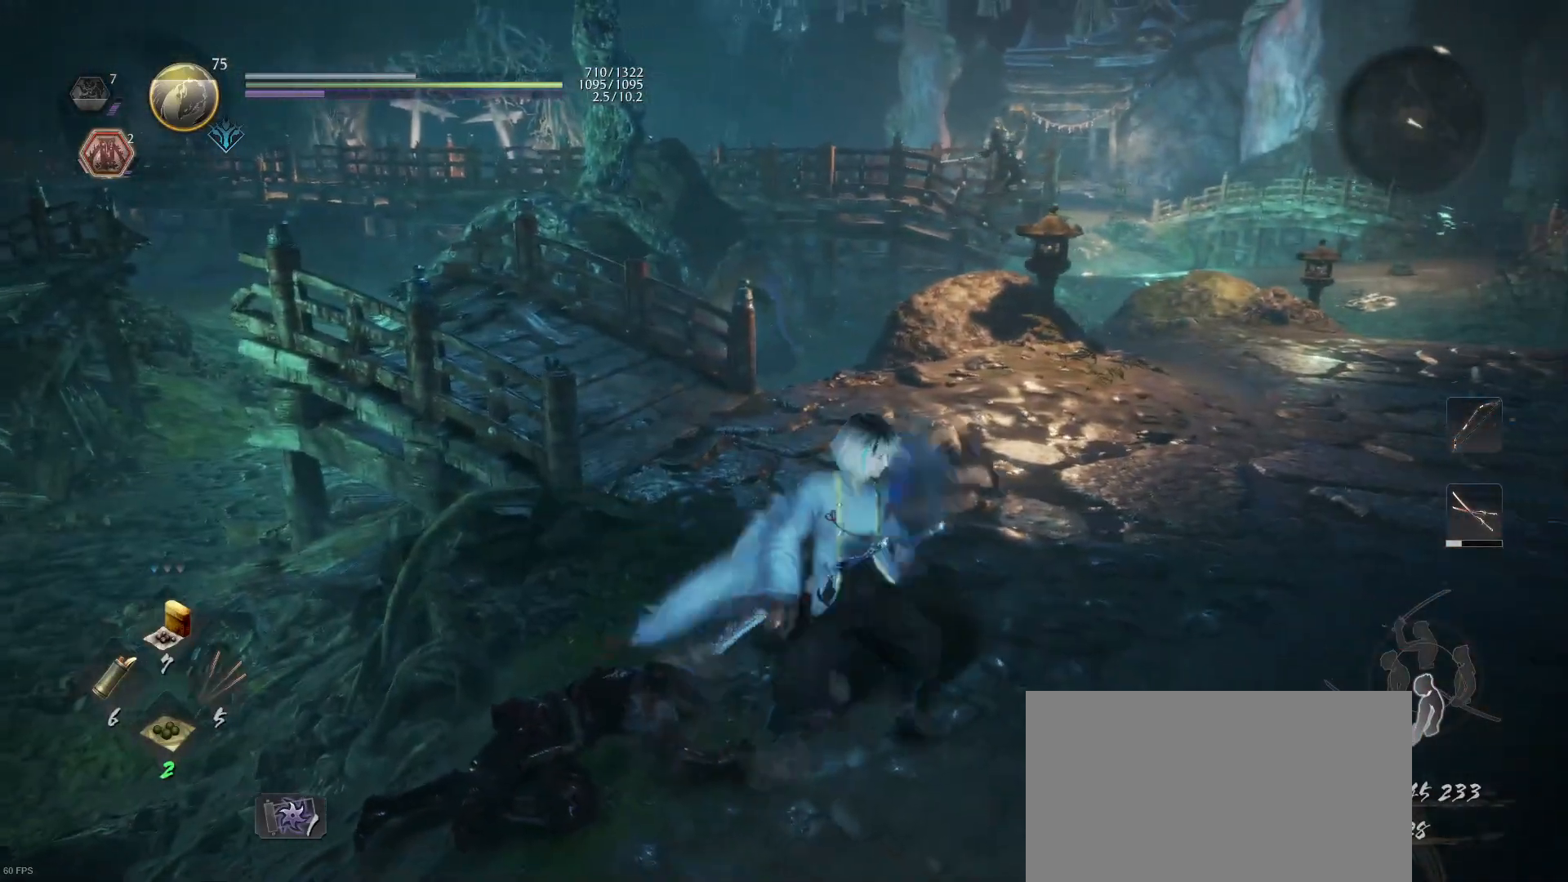
{"buttons": [], "left_stick": "down-right", "right_stick": "center", "events": [[100, "DPAD_UP", "up"], [333, "left_stick", "down-right"]]}
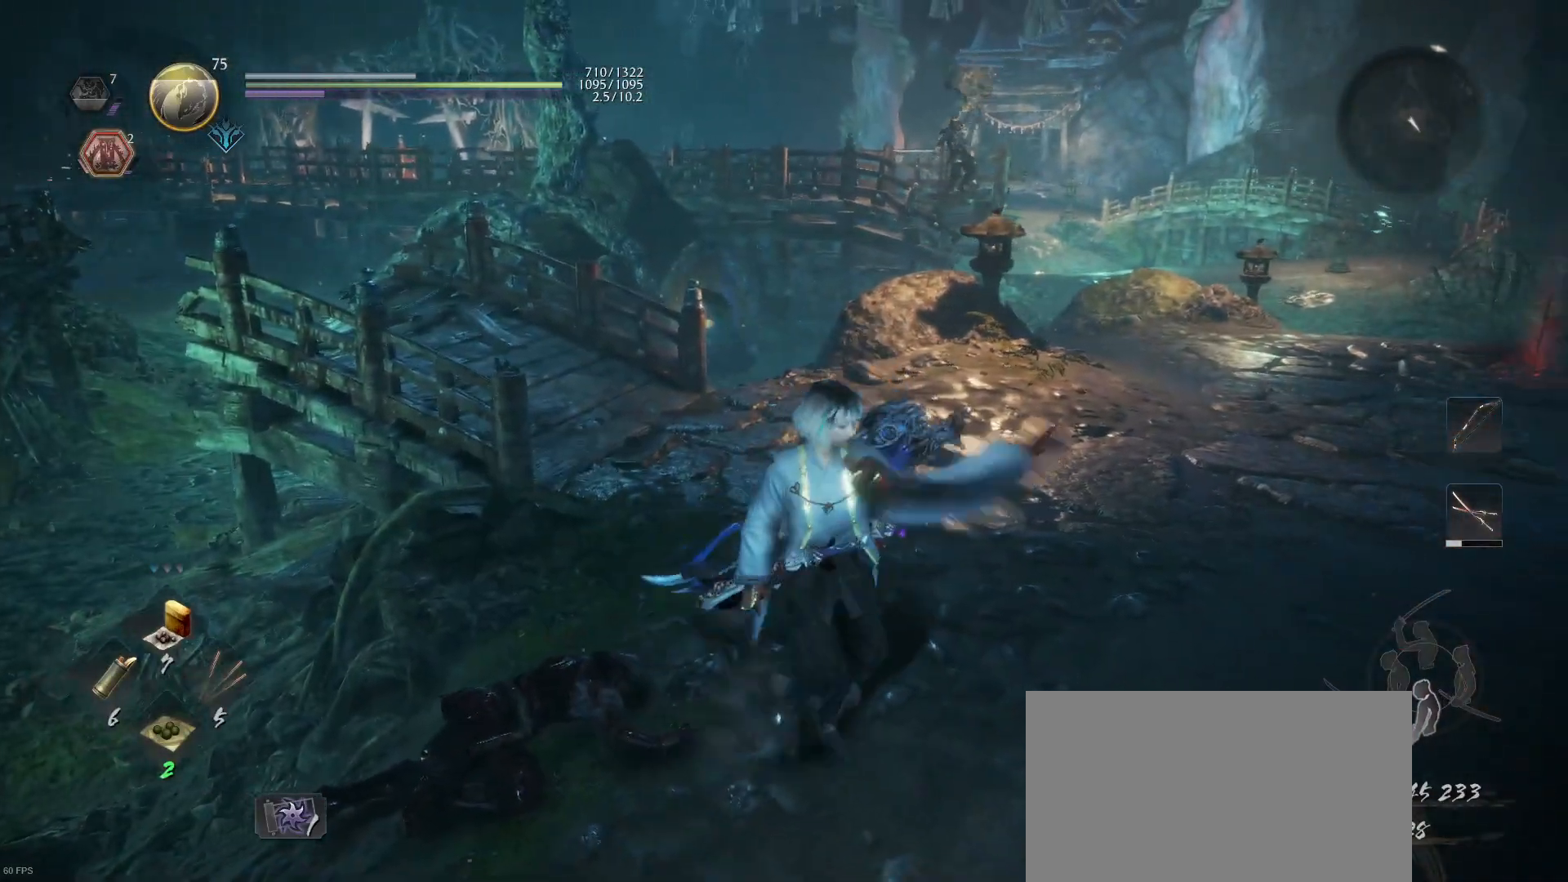
{"buttons": [], "left_stick": "down-right", "right_stick": "up-left", "events": [[433, "right_stick", "up-left"]]}
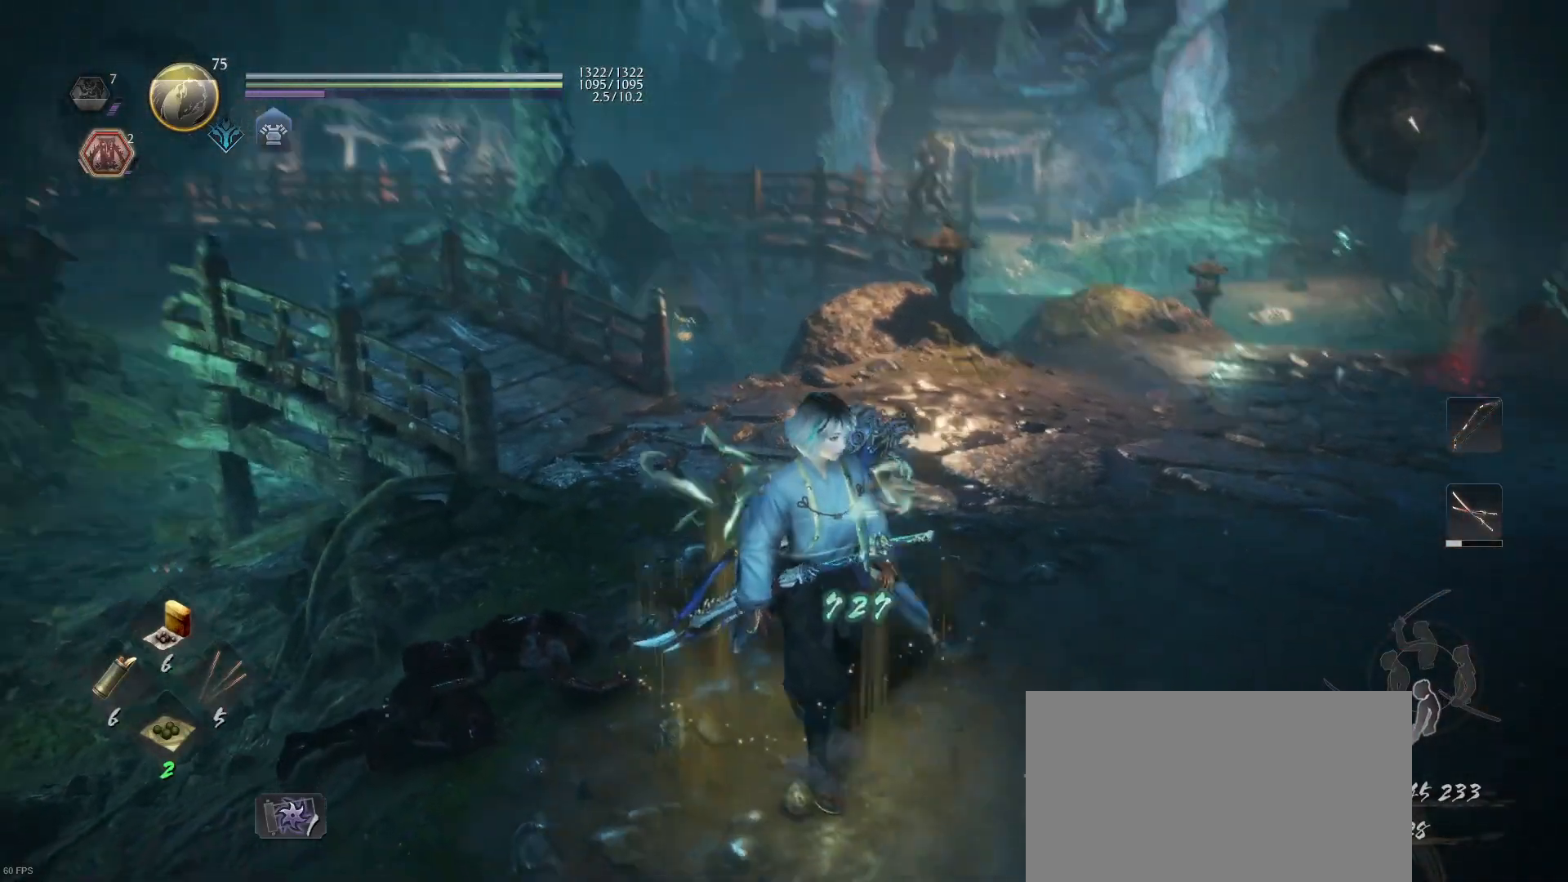
{"buttons": [], "left_stick": "left", "right_stick": "right", "events": [[100, "right_stick", "center"], [200, "left_stick", "down"], [300, "left_stick", "down-left"], [467, "right_stick", "right"], [500, "left_stick", "left"]]}
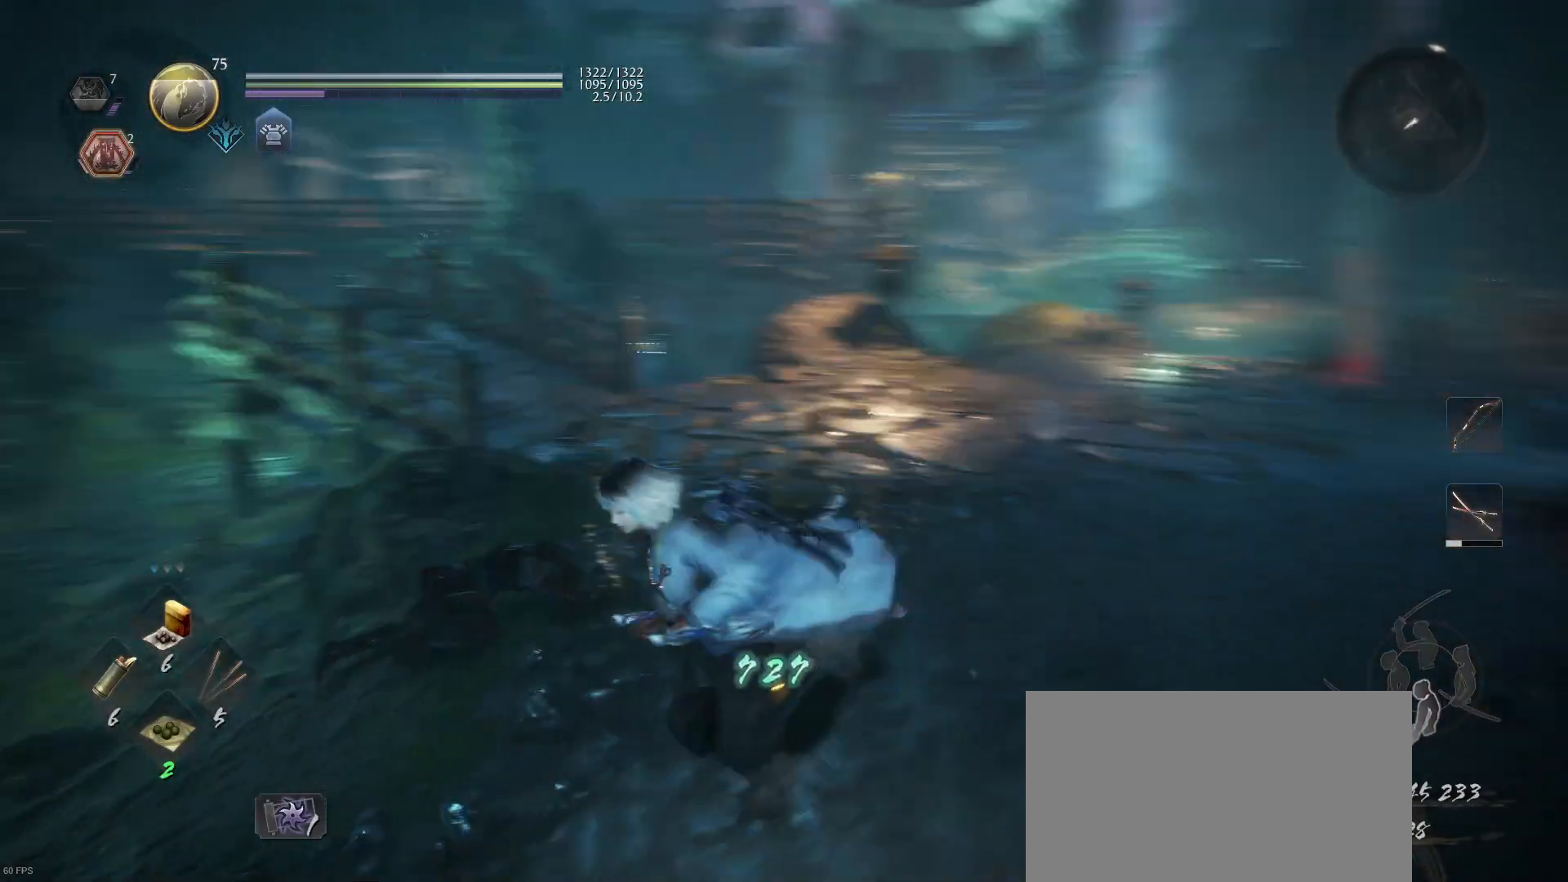
{"buttons": [], "left_stick": "left", "right_stick": "center", "events": [[133, "right_stick", "center"], [333, "R1", "down"], [367, "CROSS", "down"], [433, "CROSS", "up"], [467, "R1", "up"]]}
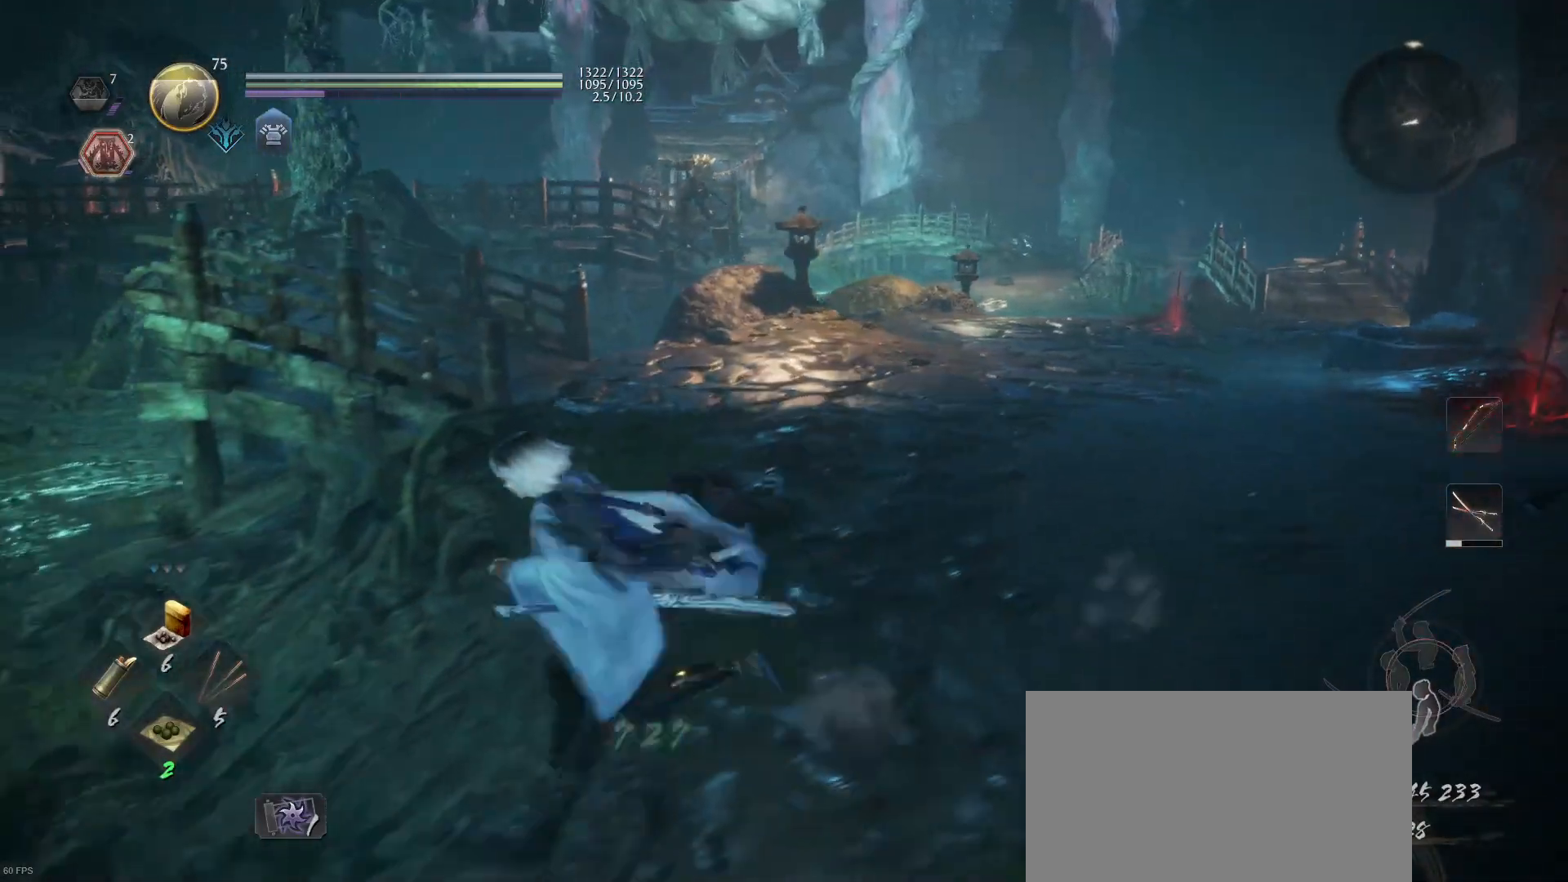
{"buttons": [], "left_stick": "left", "right_stick": "center", "events": [[233, "right_stick", "up-right"], [400, "right_stick", "center"]]}